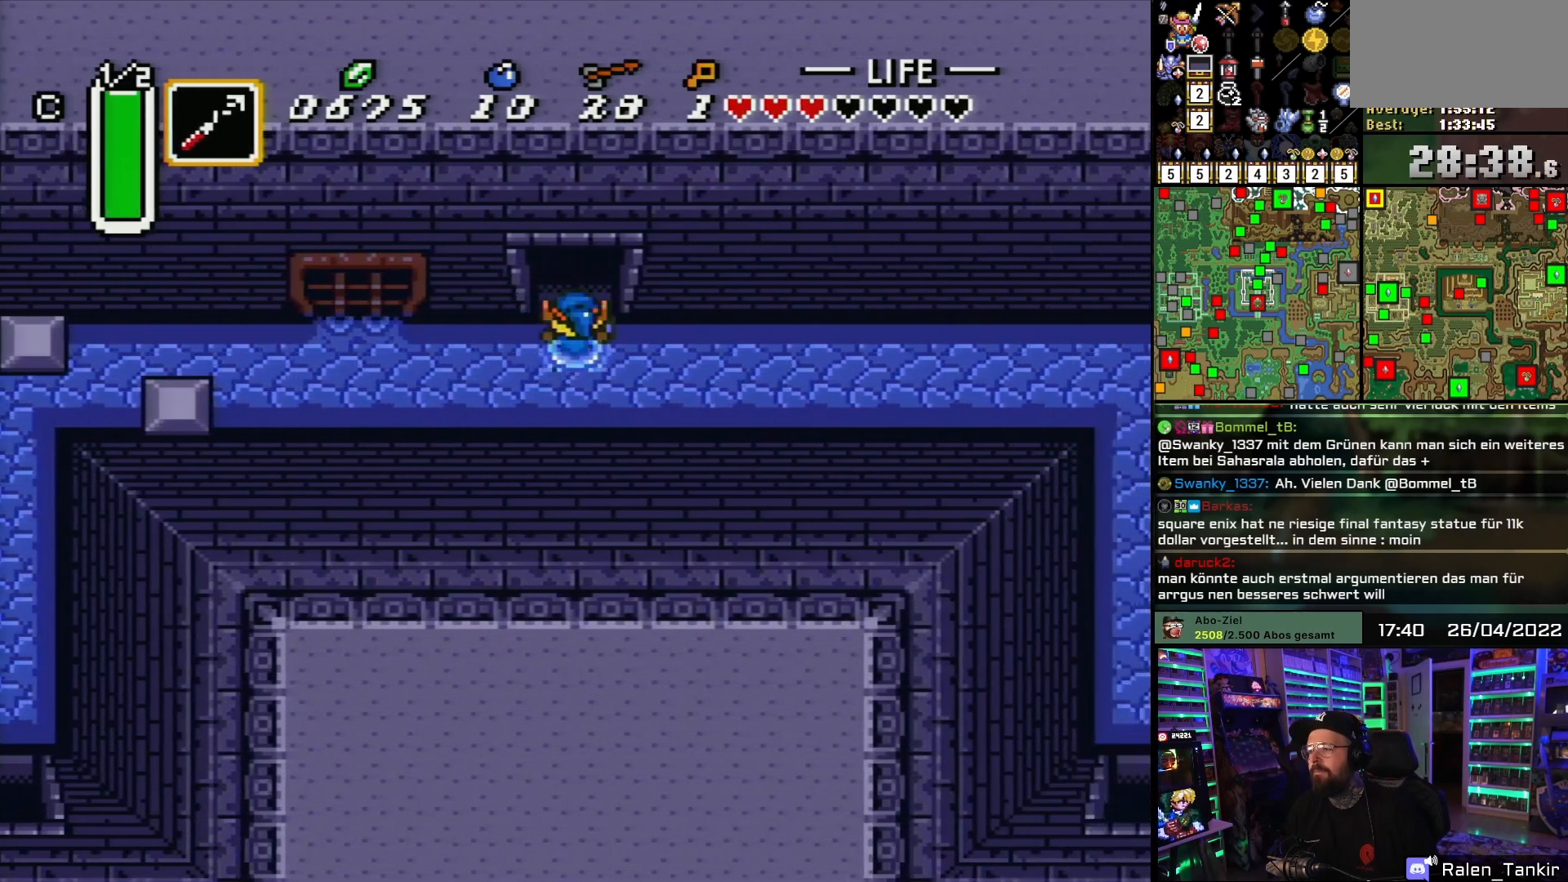
Gameplay with a controller (Nintendo layout); each line is a JSON object with the inputs held at the frame after it. "events" lists button and stick changes between this image and that frame as [ms after this image, input, new state], when the widget could be followed in between. Not read: L1 L3 R1 R3.
{"buttons": ["DPAD_UP"], "events": [[17, "DPAD_UP", "down"], [67, "DPAD_RIGHT", "up"]]}
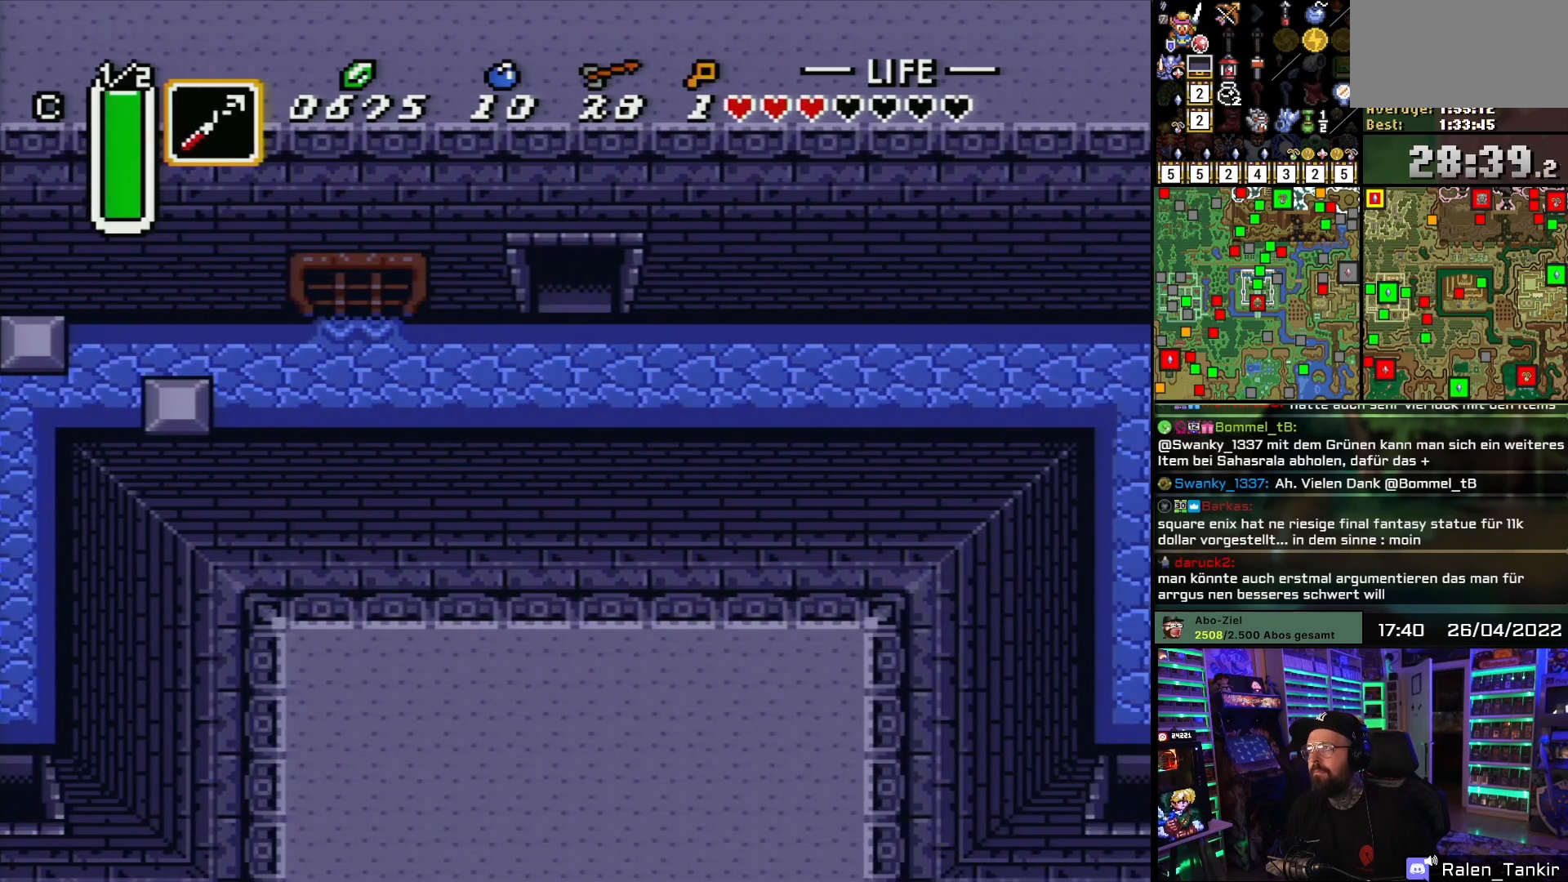
{"buttons": ["DPAD_UP"], "events": []}
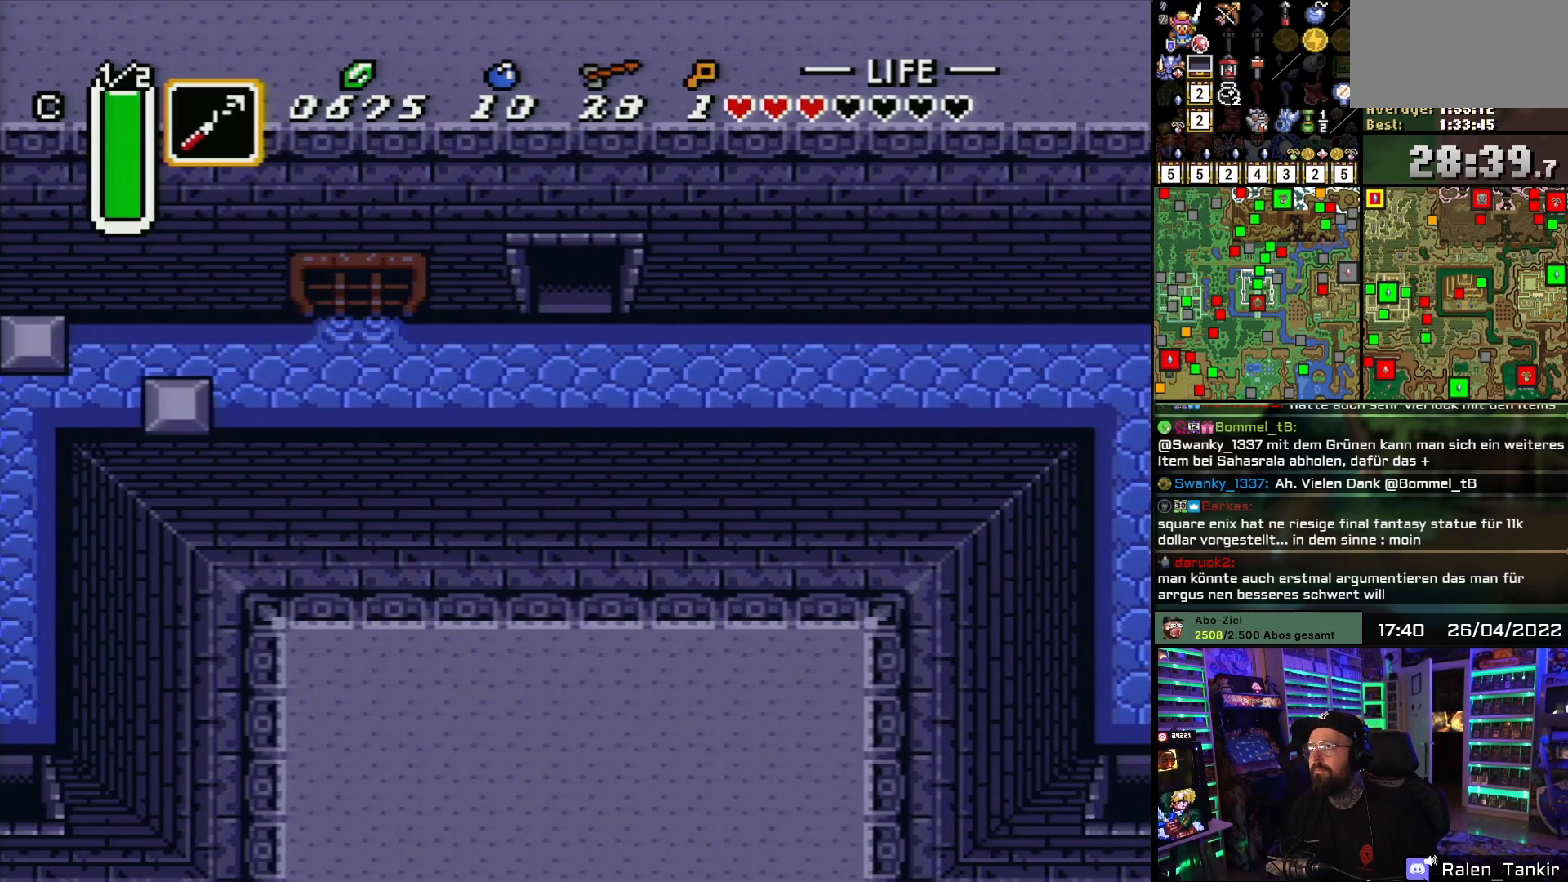
{"buttons": ["A"], "events": [[433, "DPAD_UP", "up"], [467, "A", "down"]]}
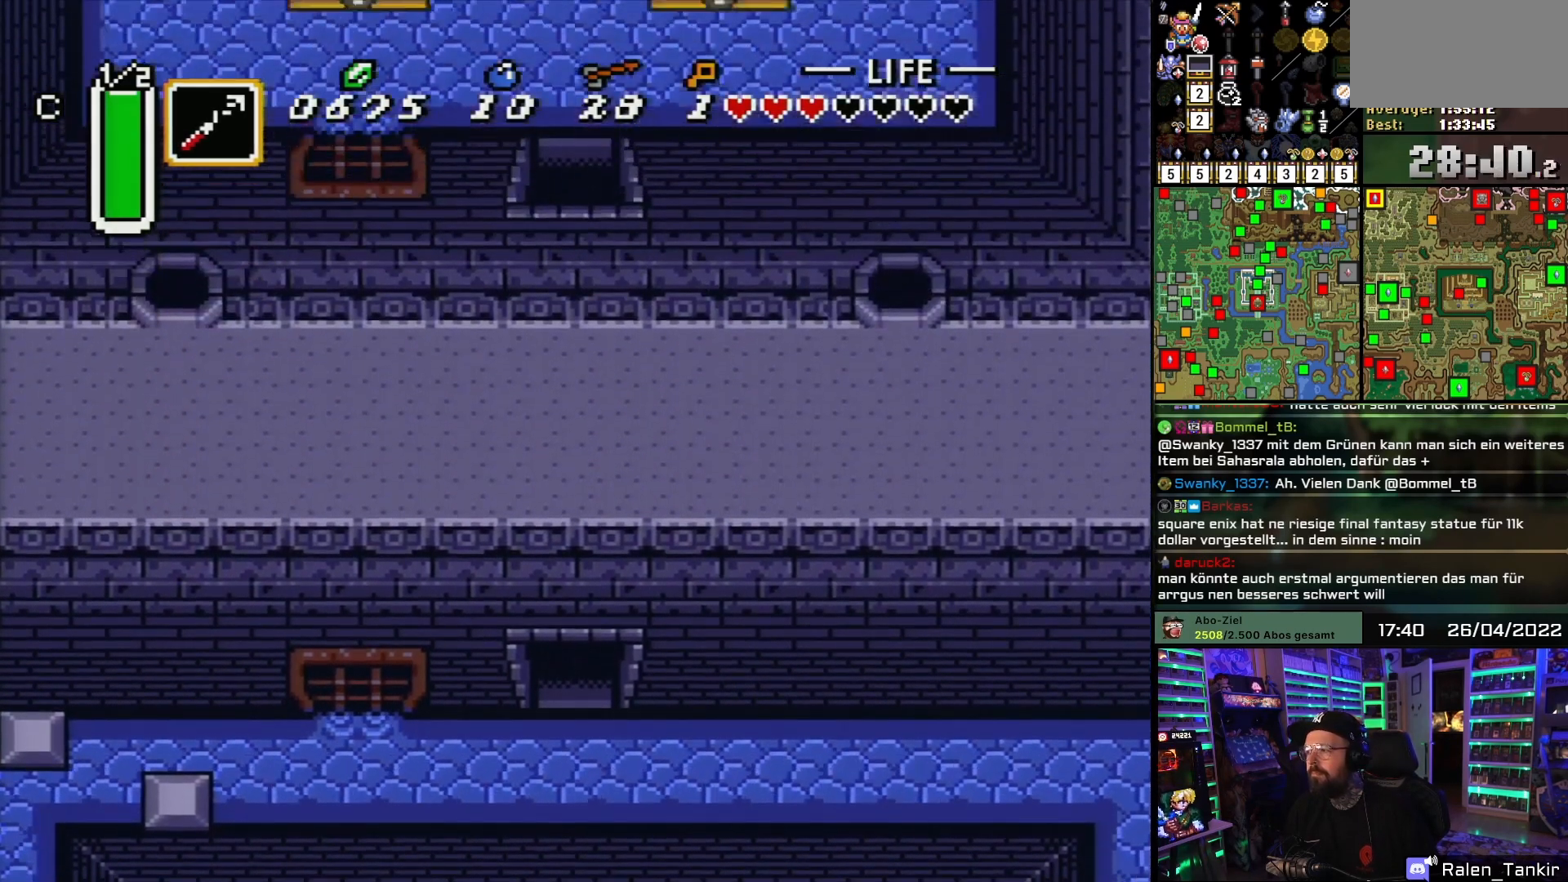
{"buttons": ["DPAD_UP"], "events": [[100, "A", "up"], [183, "A", "down"], [233, "DPAD_UP", "down"], [283, "A", "up"], [383, "A", "down"], [483, "A", "up"]]}
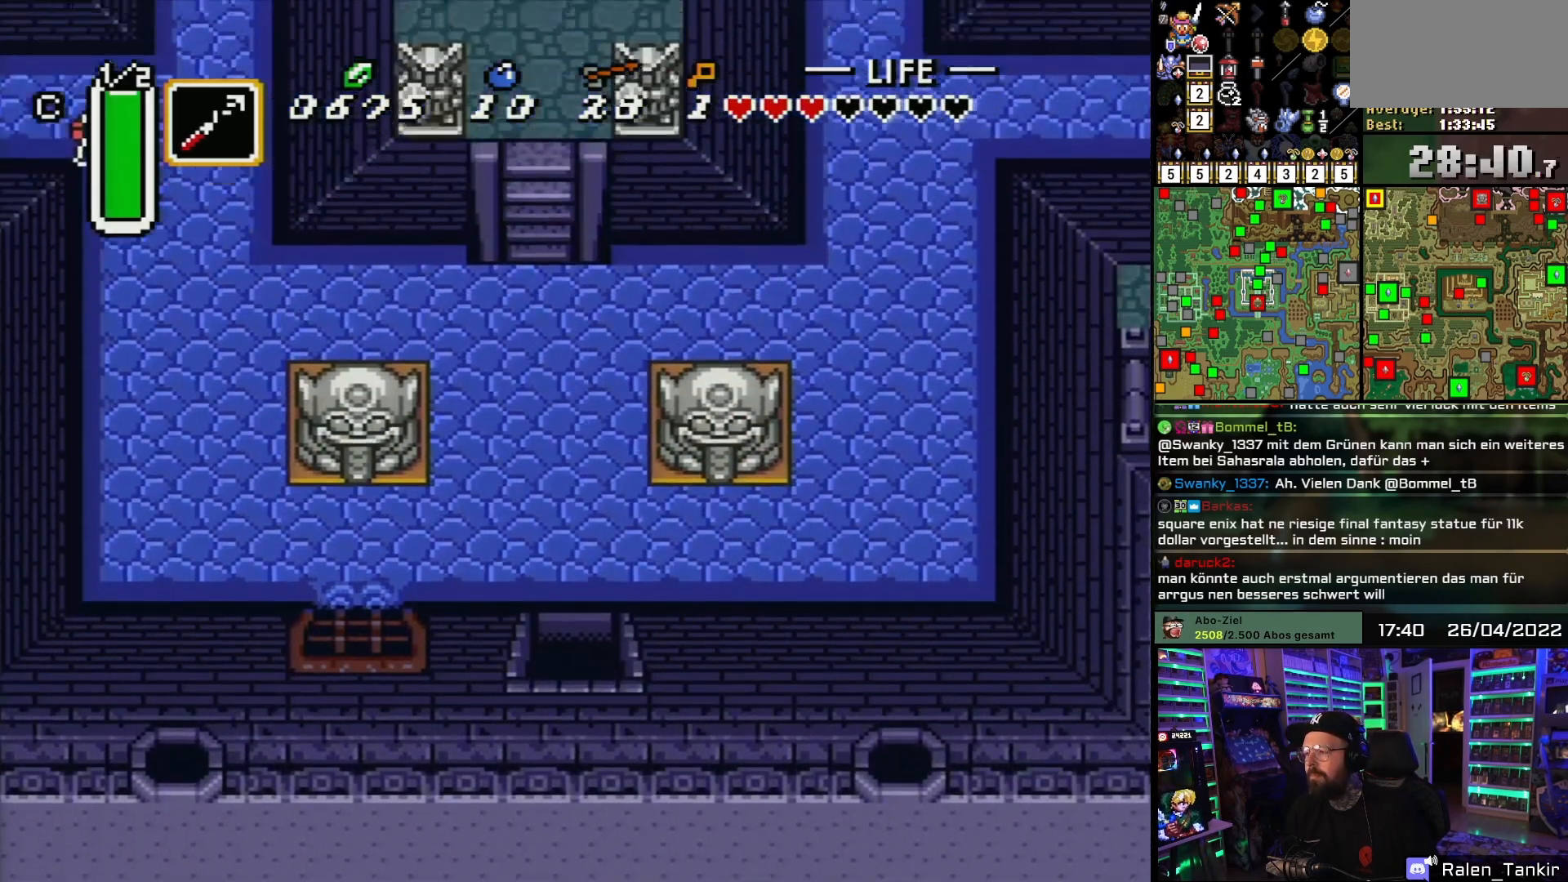
{"buttons": ["DPAD_UP", "DPAD_LEFT"], "events": [[67, "A", "down"], [167, "A", "up"], [500, "DPAD_LEFT", "down"]]}
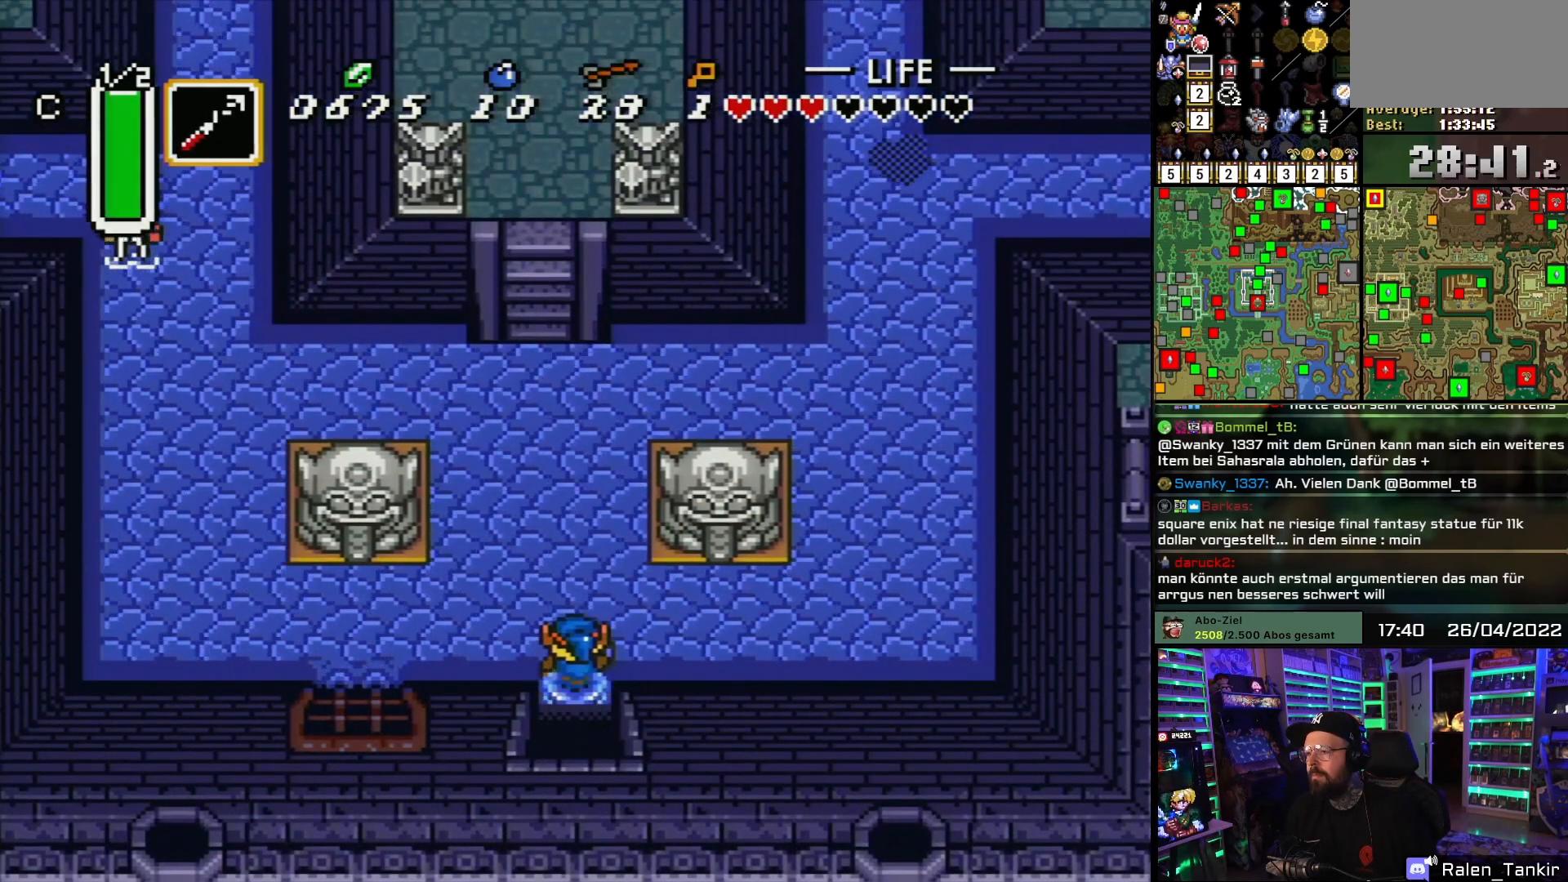
{"buttons": ["DPAD_LEFT"], "events": [[167, "DPAD_UP", "up"], [433, "DPAD_UP", "down"], [467, "DPAD_UP", "up"]]}
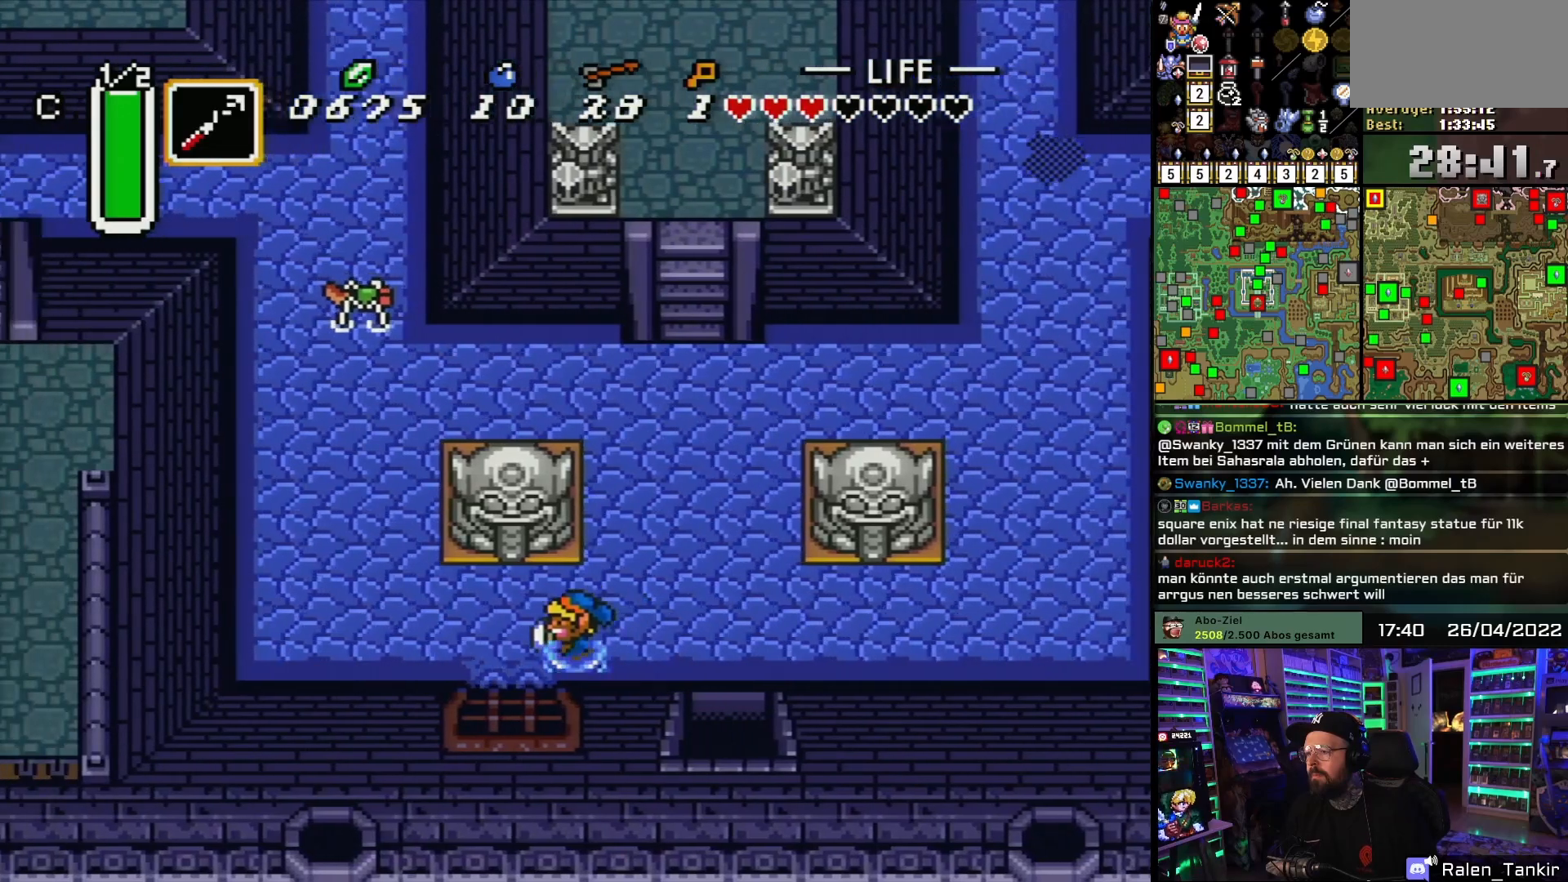
{"buttons": ["DPAD_UP", "DPAD_LEFT"], "events": [[83, "DPAD_UP", "down"], [200, "DPAD_UP", "up"], [250, "DPAD_UP", "down"], [333, "DPAD_UP", "up"], [450, "DPAD_UP", "down"]]}
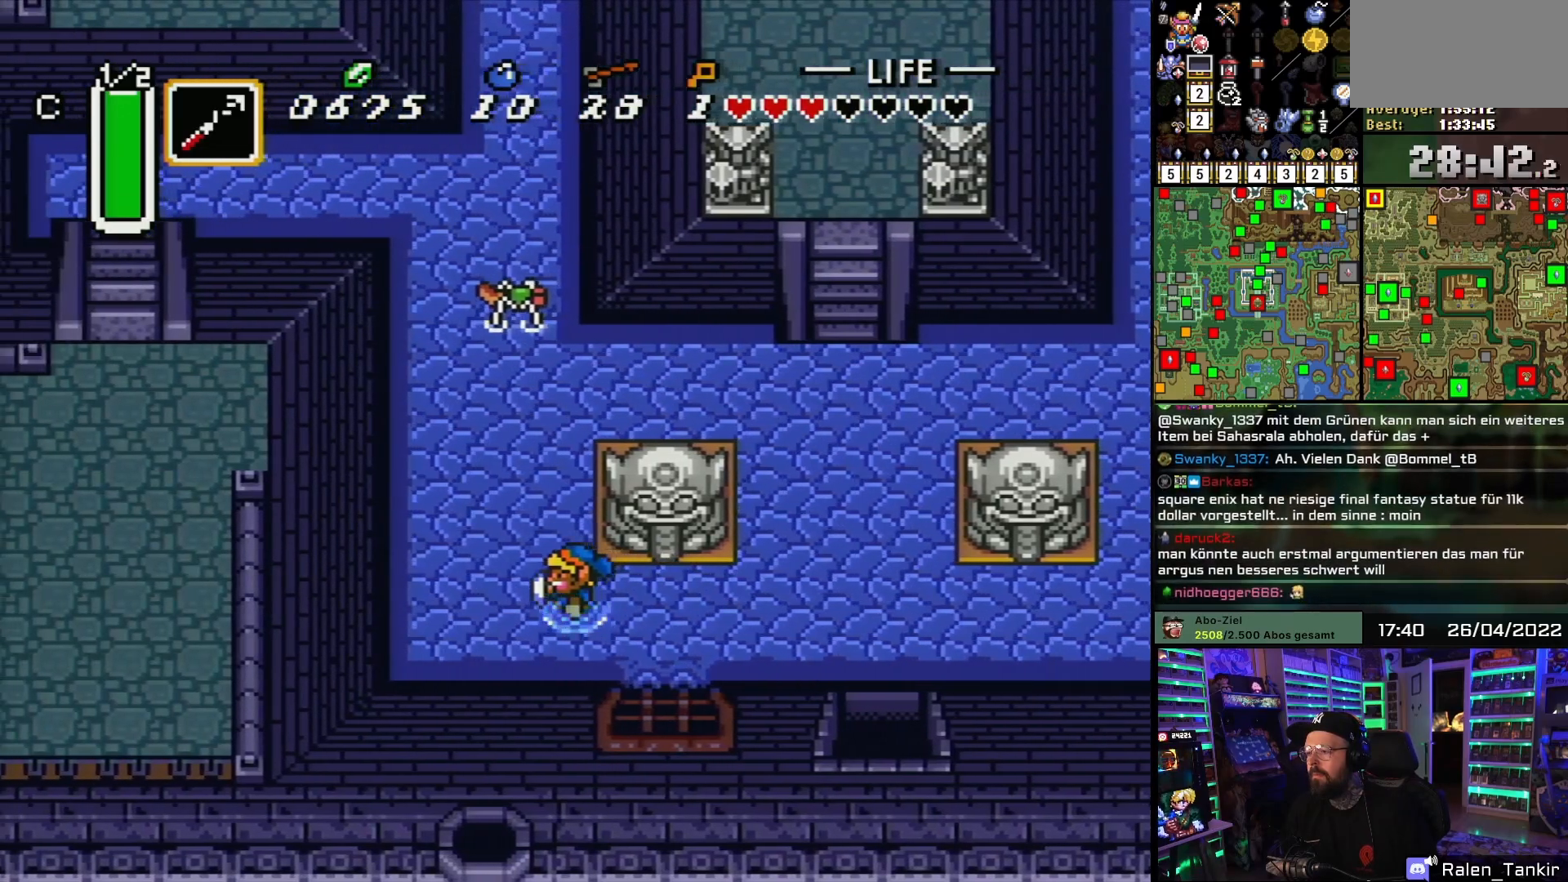
{"buttons": ["DPAD_UP"], "events": [[267, "DPAD_LEFT", "up"]]}
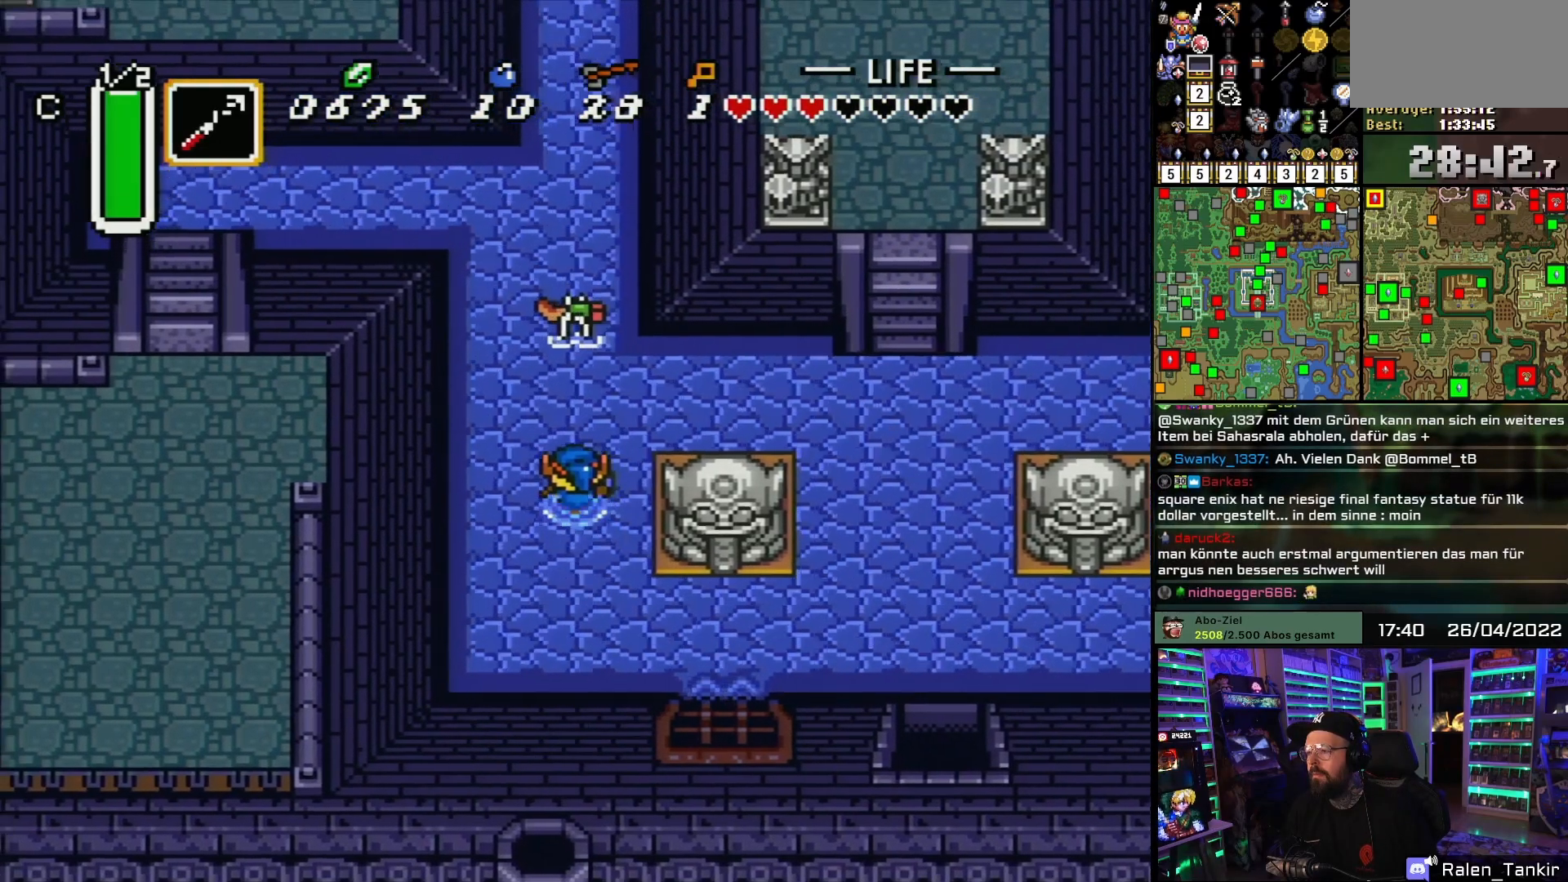
{"buttons": ["DPAD_UP"], "events": [[33, "DPAD_LEFT", "down"], [100, "DPAD_LEFT", "up"], [100, "Y", "down"], [200, "Y", "up"], [217, "DPAD_UP", "up"], [317, "DPAD_UP", "down"]]}
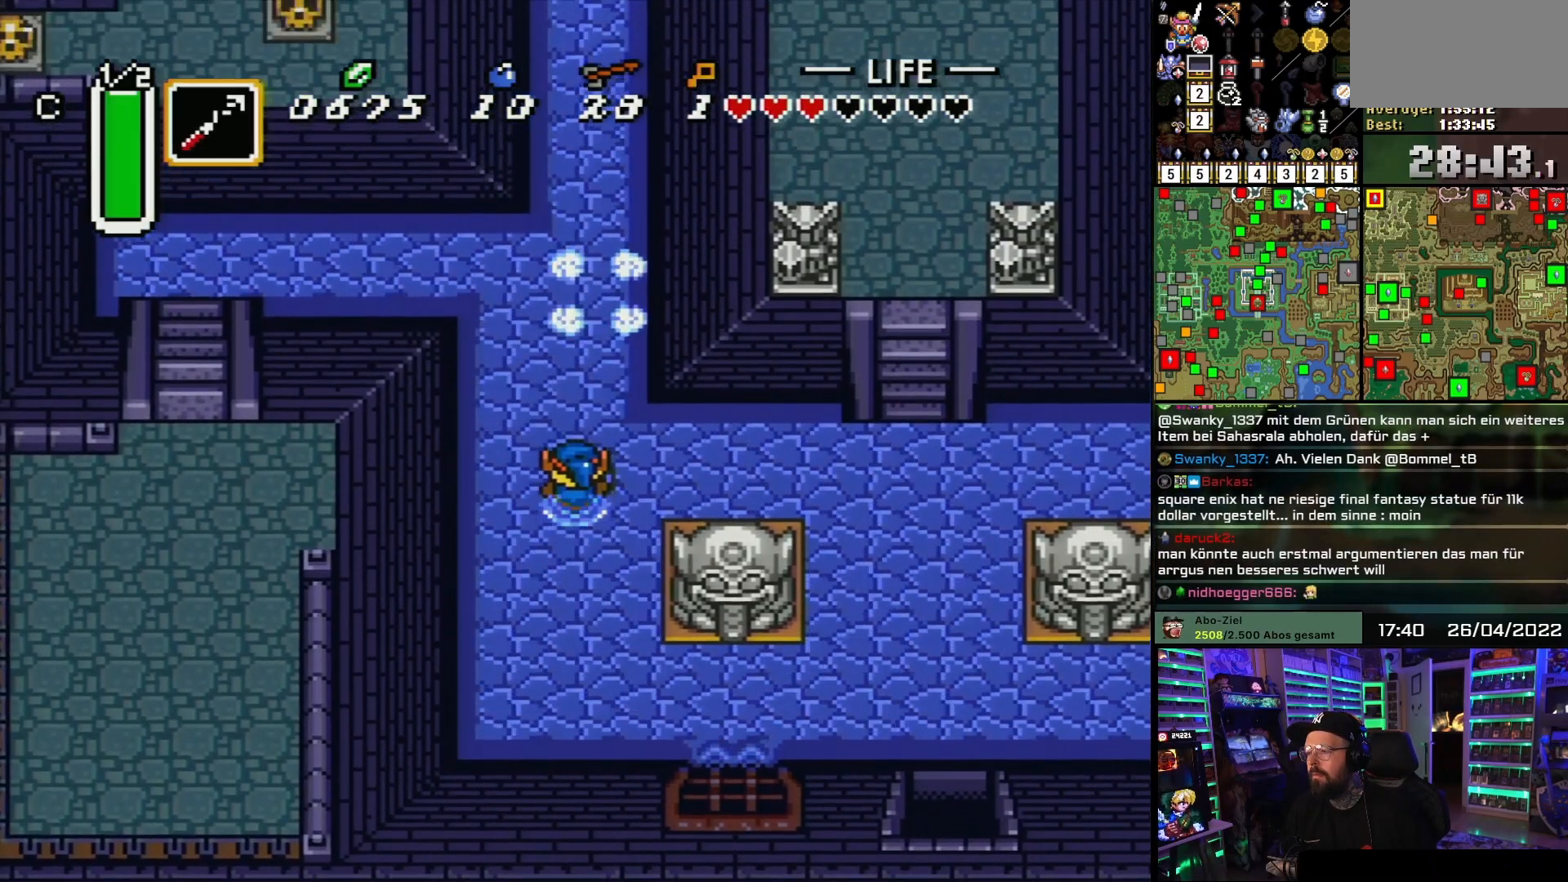
{"buttons": ["DPAD_UP"], "events": []}
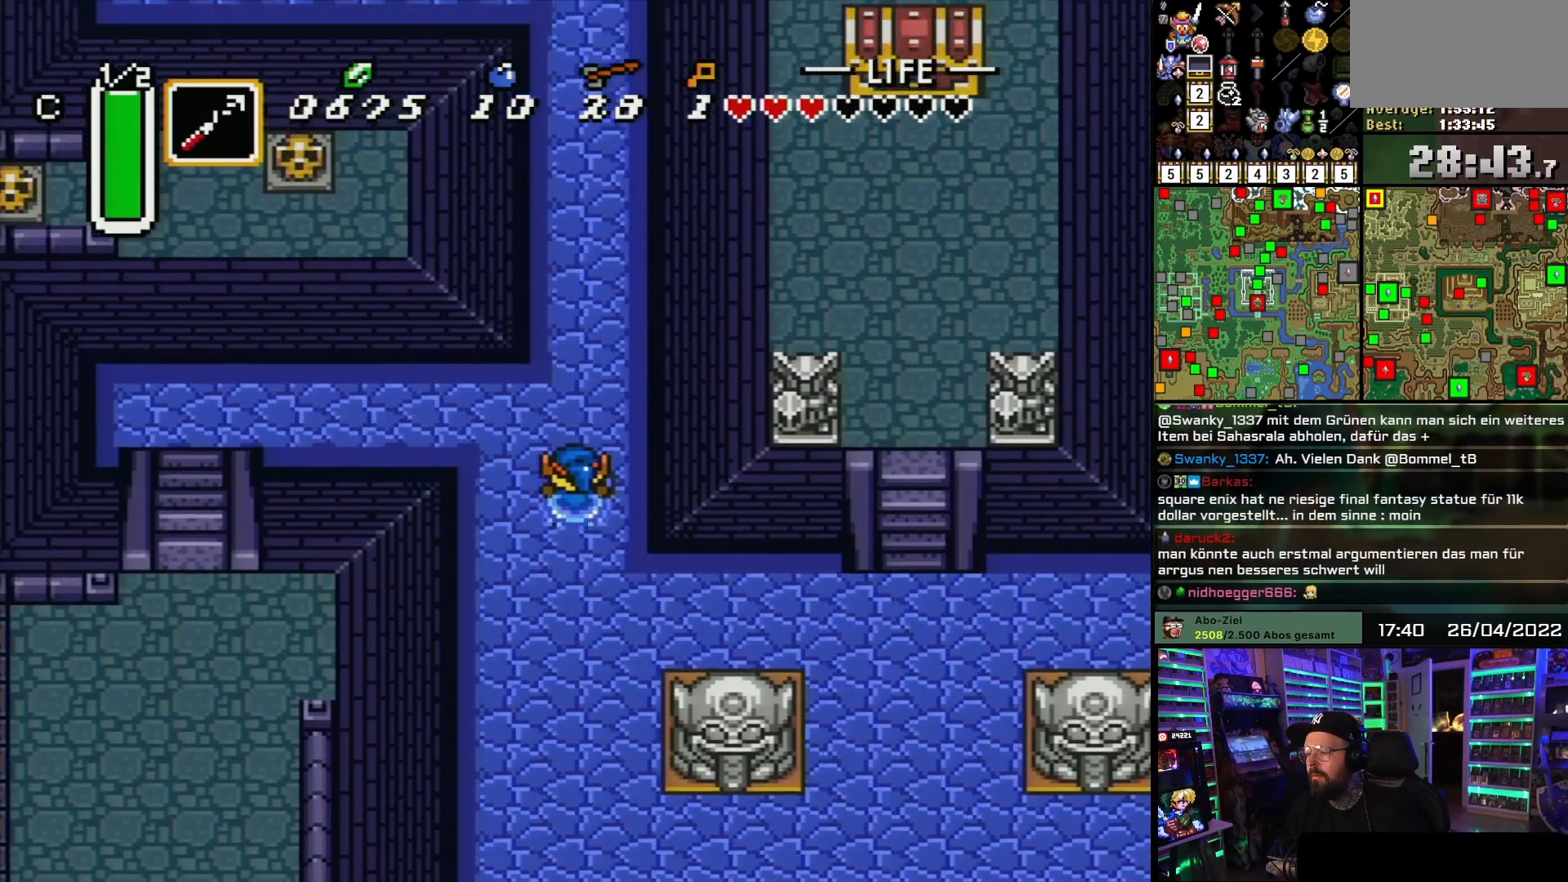
{"buttons": ["DPAD_UP"], "events": [[167, "DPAD_UP", "up"], [167, "START", "down"], [183, "DPAD_UP", "down"], [183, "START", "up"]]}
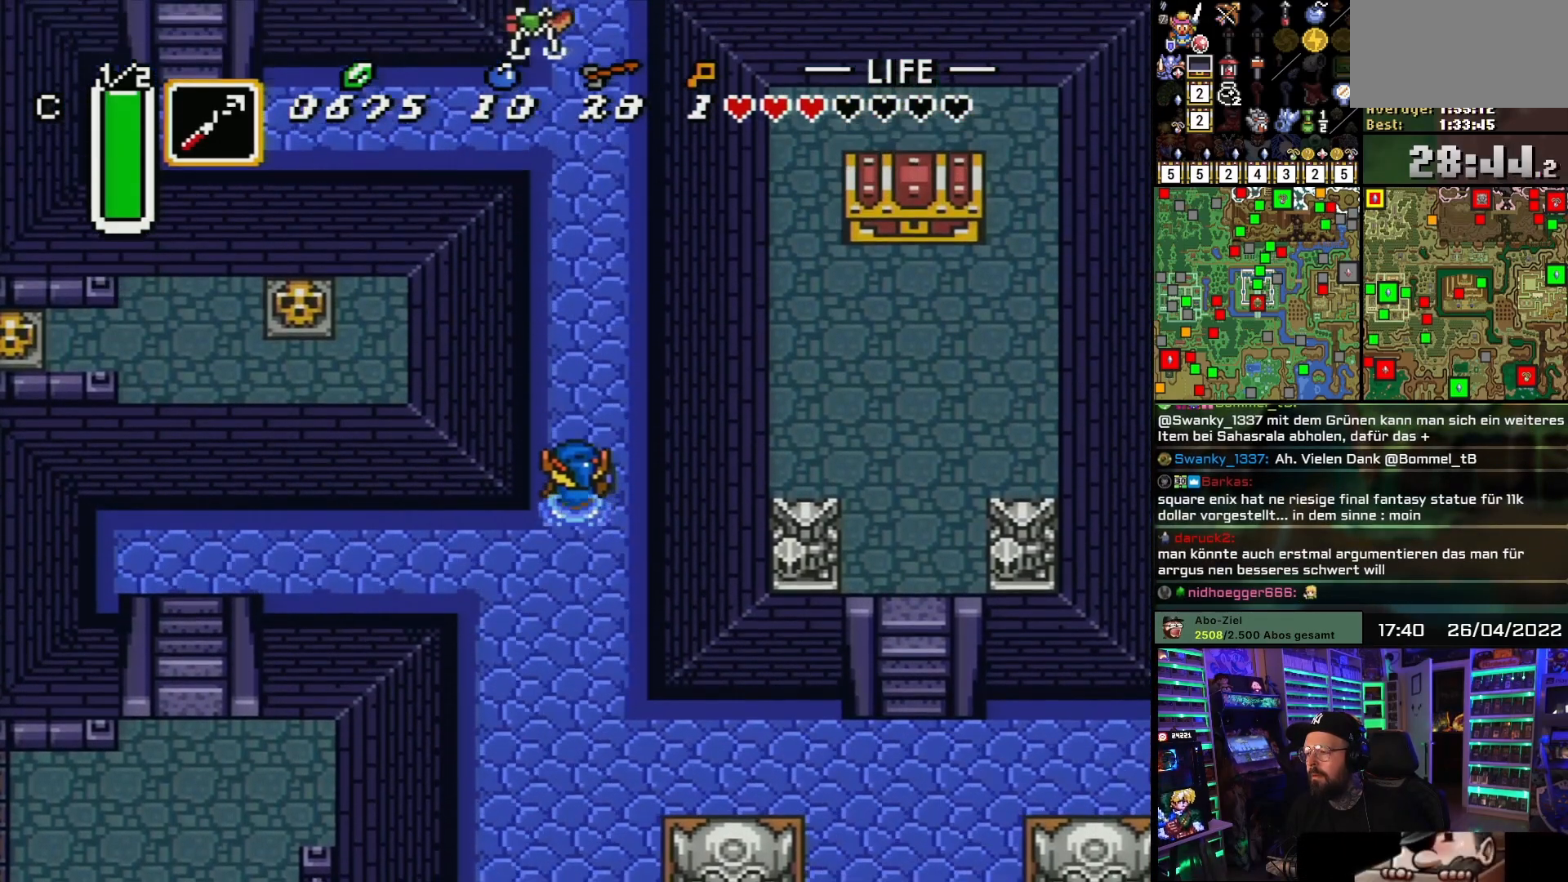
{"buttons": ["DPAD_UP"], "events": []}
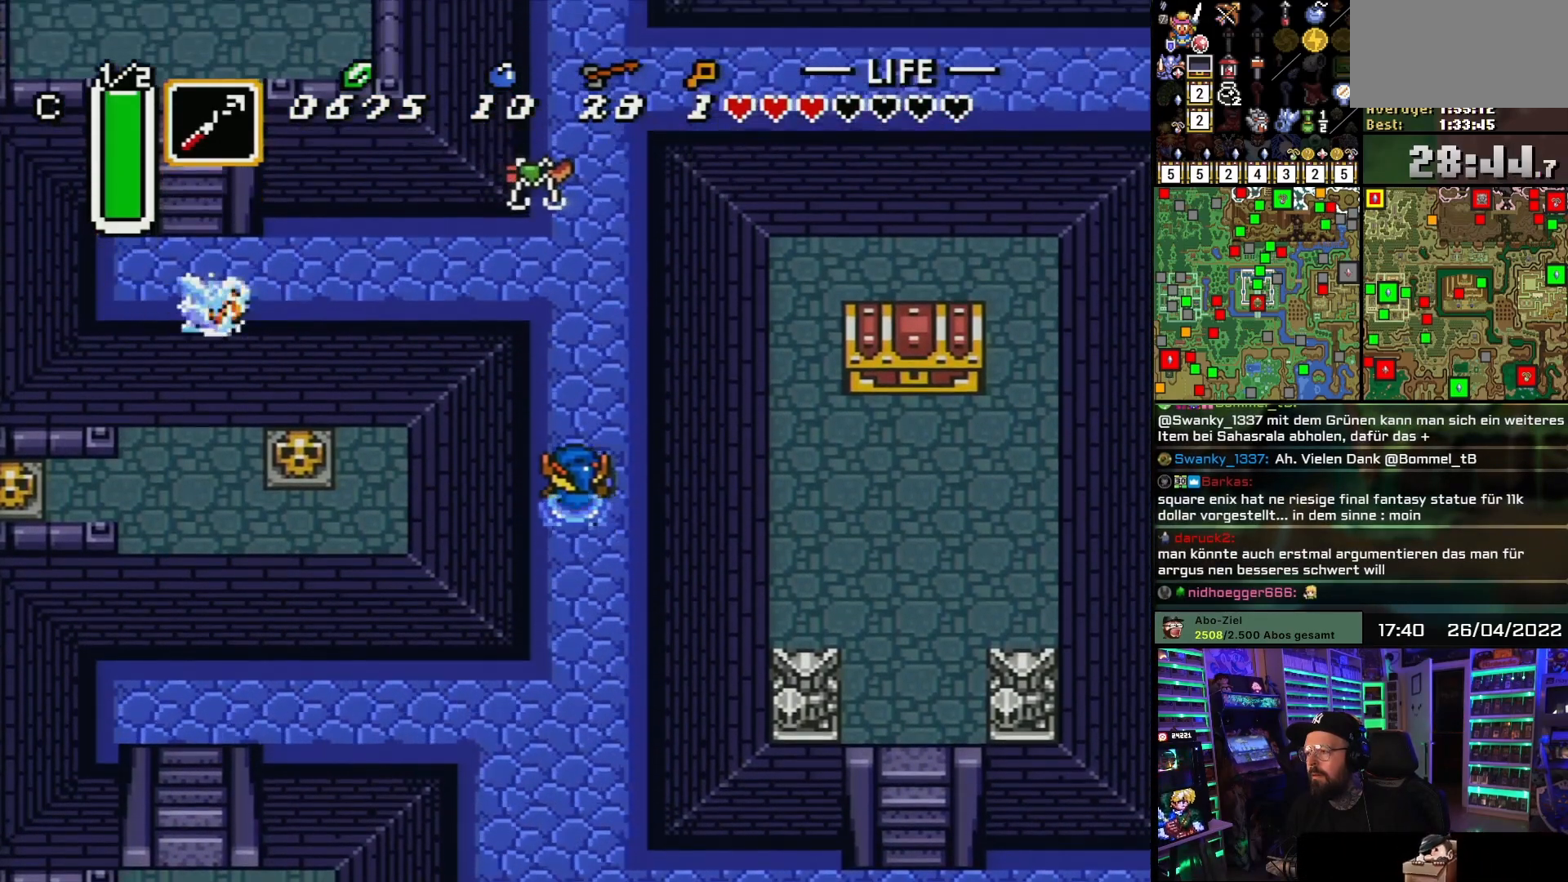
{"buttons": ["Y"], "events": [[283, "DPAD_LEFT", "down"], [400, "DPAD_LEFT", "up"], [417, "Y", "down"], [483, "DPAD_UP", "up"]]}
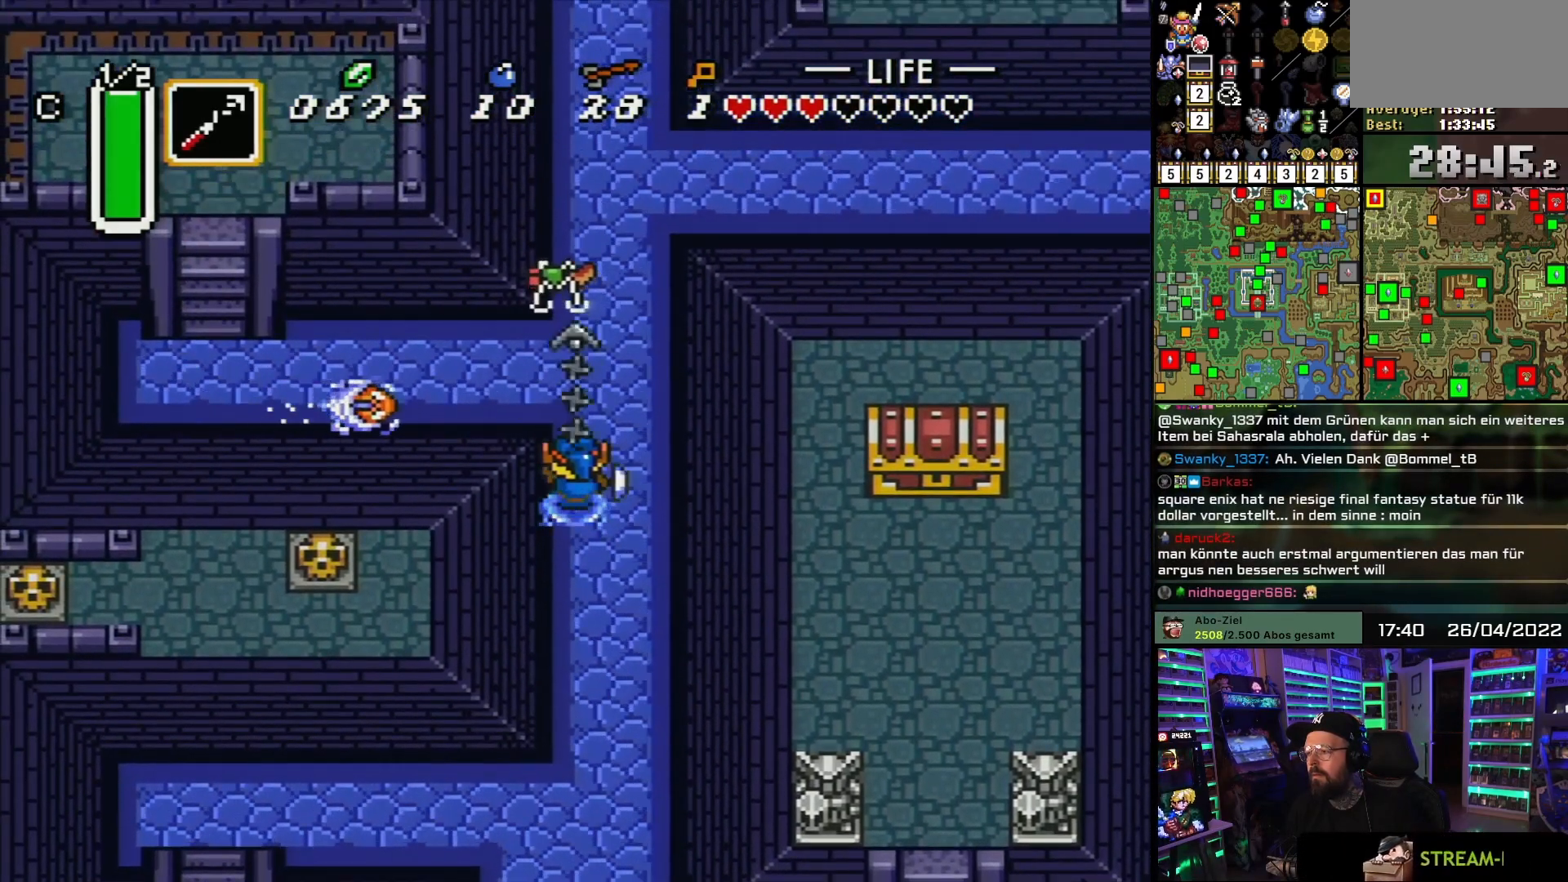
{"buttons": [], "events": [[50, "Y", "up"]]}
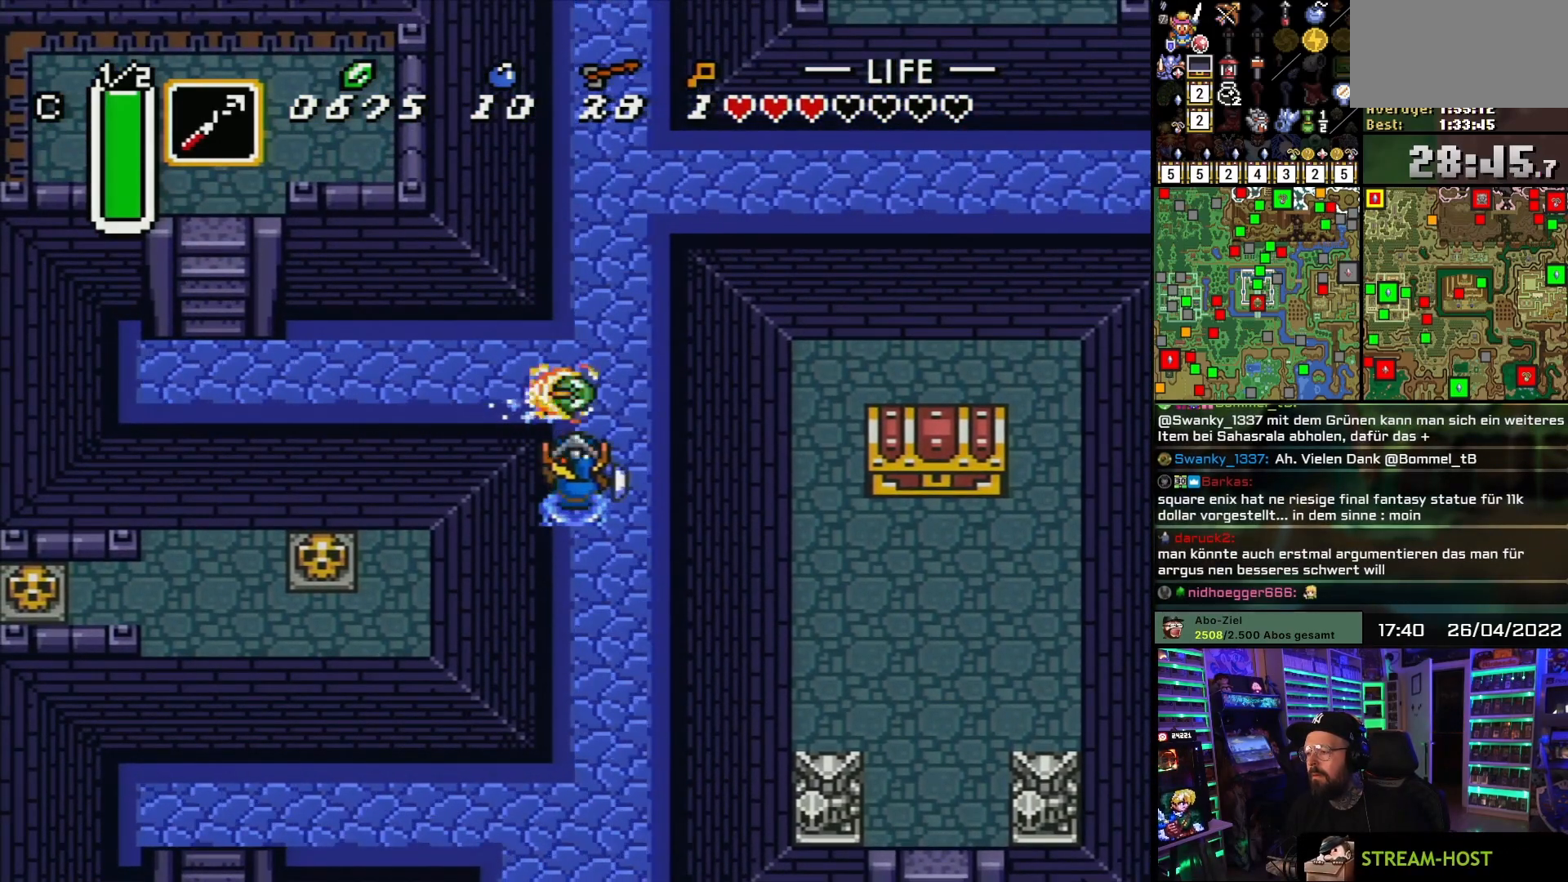
{"buttons": [], "events": [[17, "Y", "down"], [117, "Y", "up"], [167, "DPAD_UP", "down"], [500, "DPAD_UP", "up"]]}
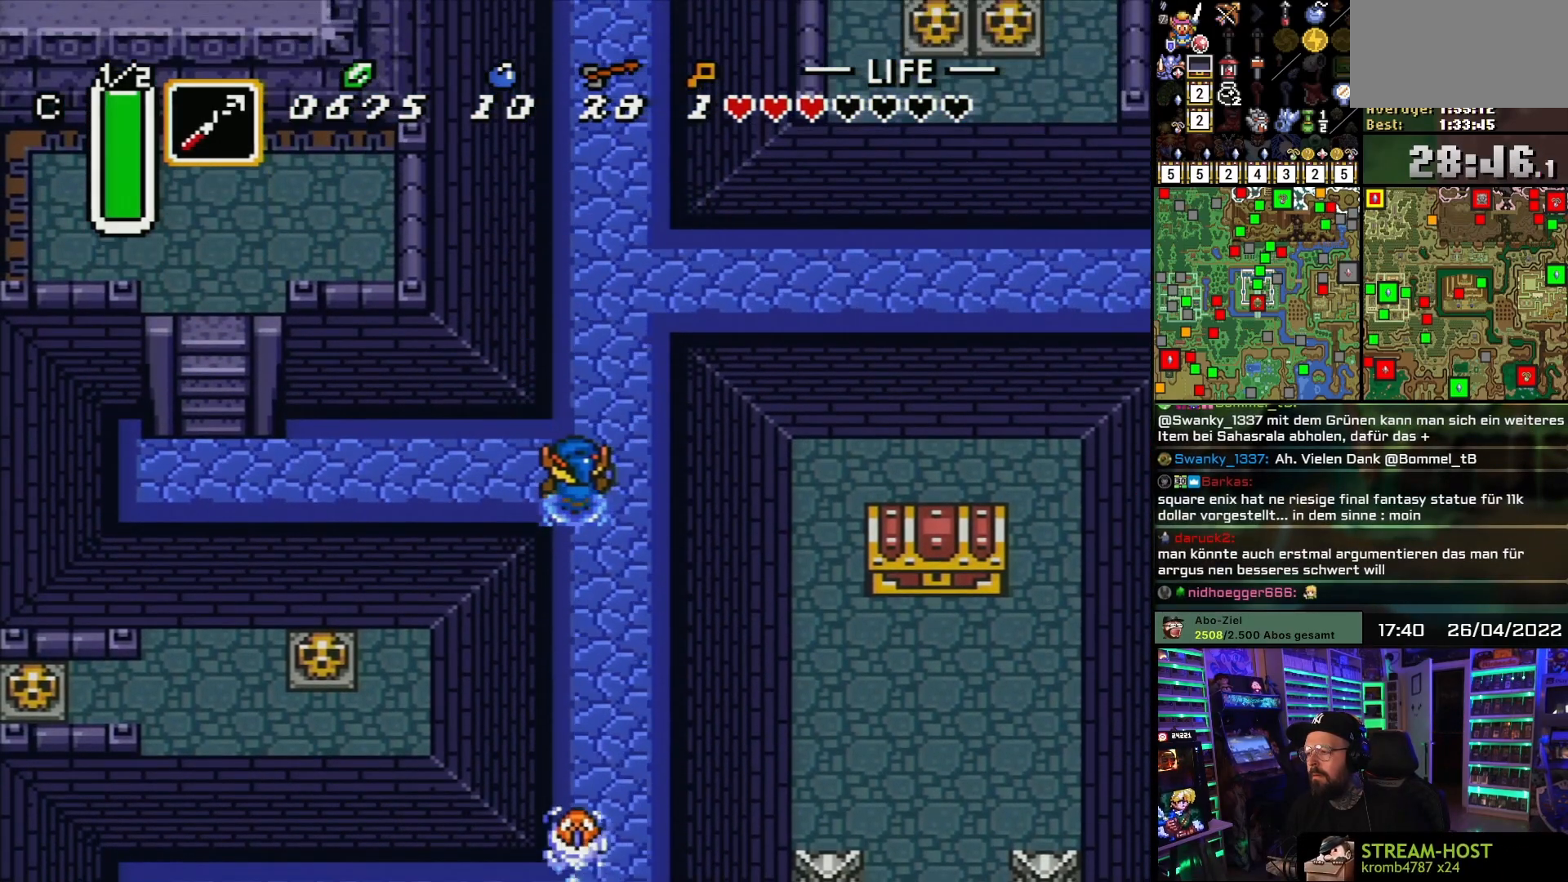
{"buttons": ["DPAD_LEFT"], "events": [[83, "DPAD_LEFT", "down"], [167, "DPAD_DOWN", "down"], [200, "DPAD_DOWN", "up"]]}
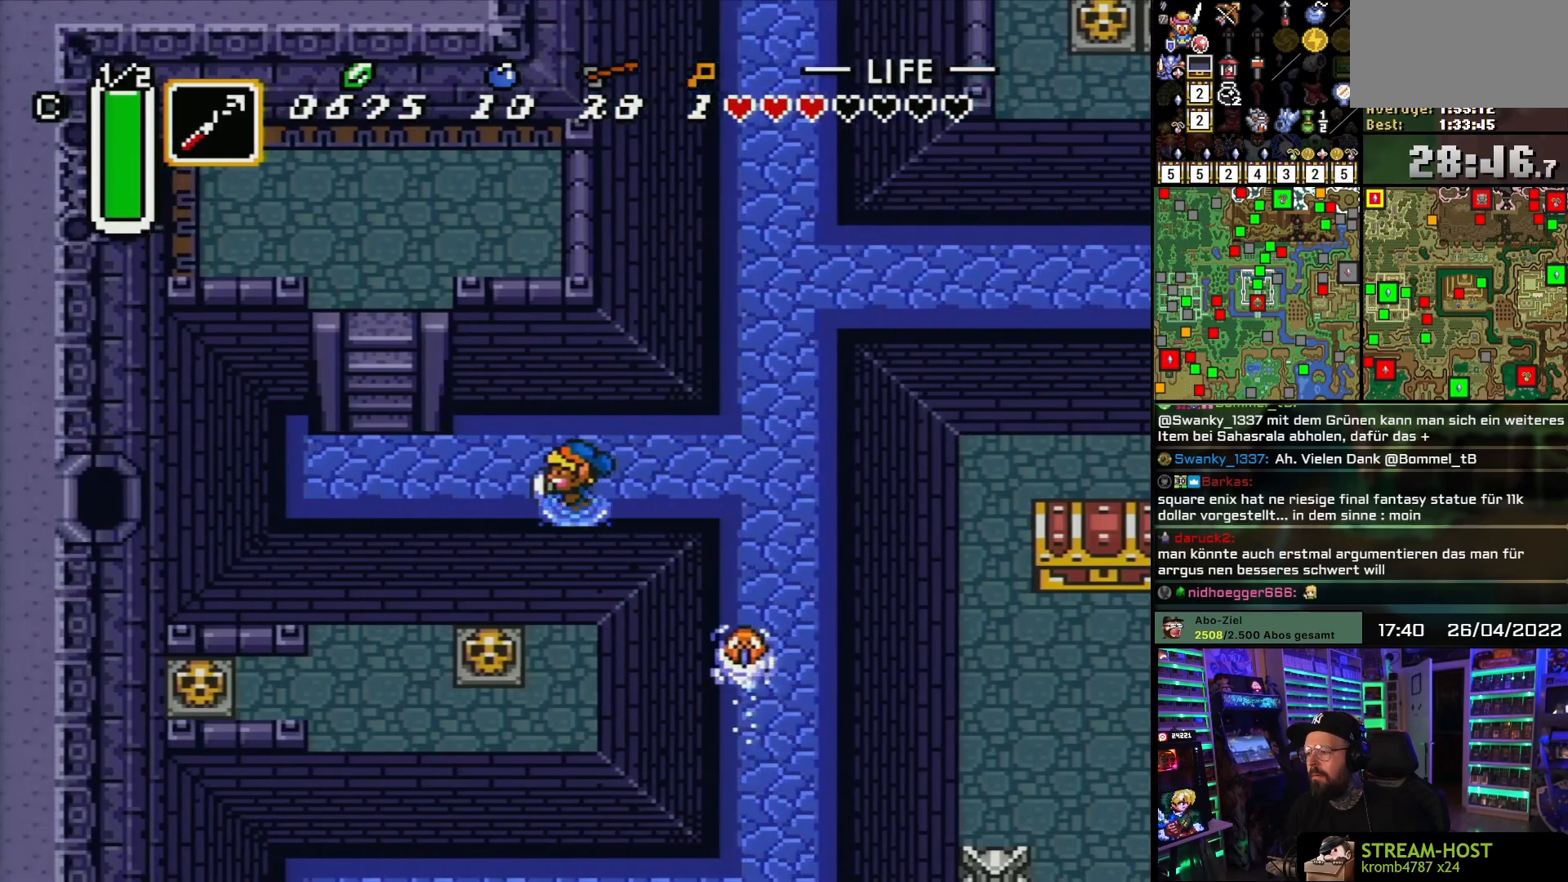
{"buttons": ["Y"], "events": [[333, "DPAD_LEFT", "up"], [367, "DPAD_RIGHT", "down"], [417, "Y", "down"], [450, "DPAD_RIGHT", "up"]]}
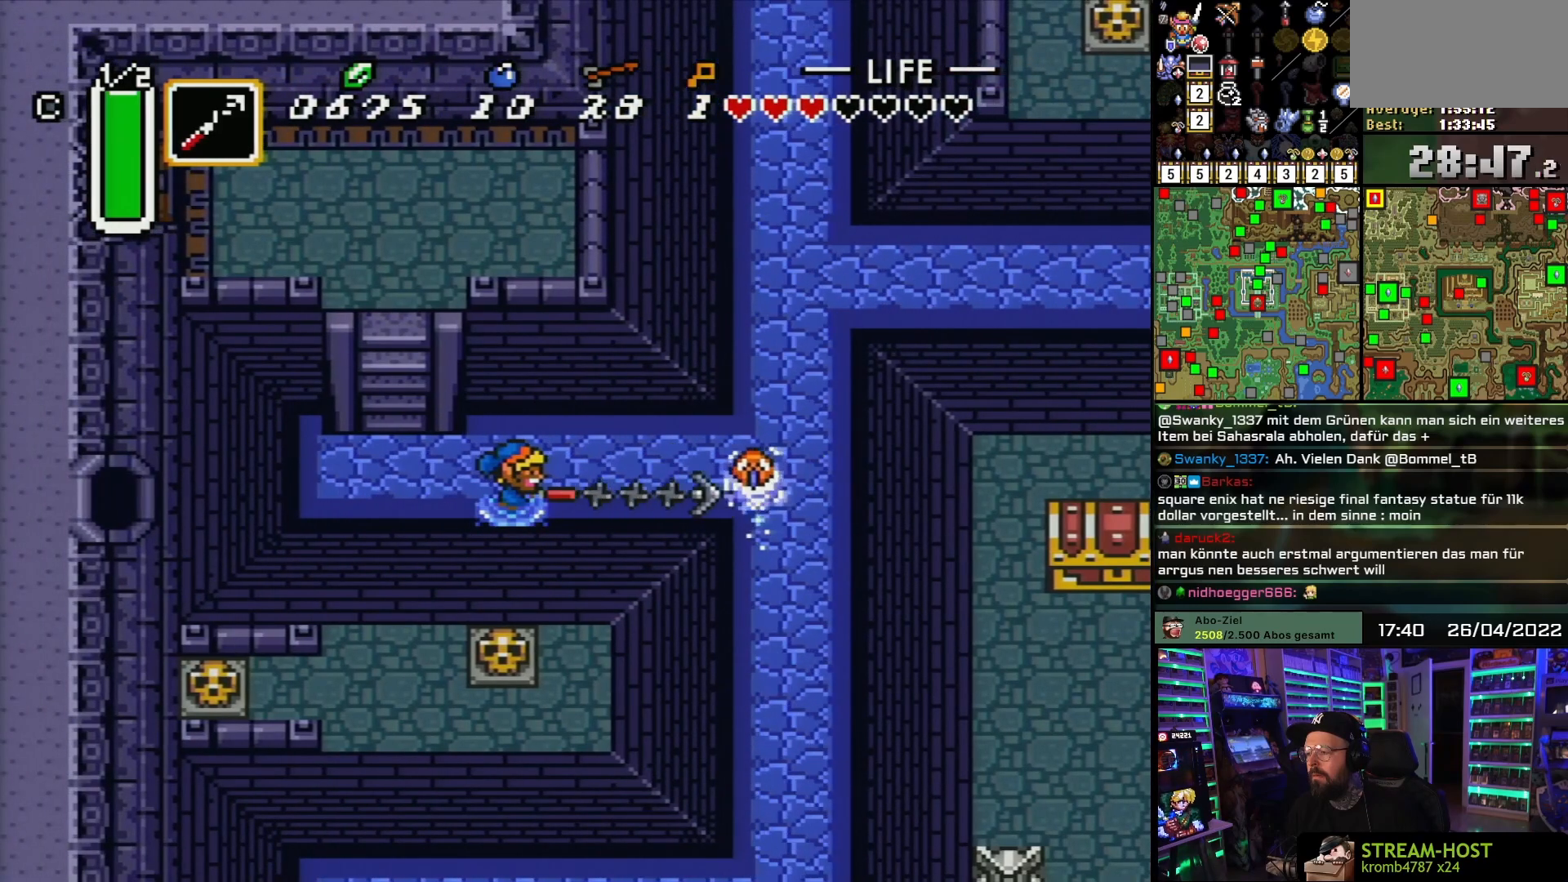
{"buttons": ["DPAD_LEFT"], "events": [[33, "Y", "up"], [367, "DPAD_LEFT", "down"]]}
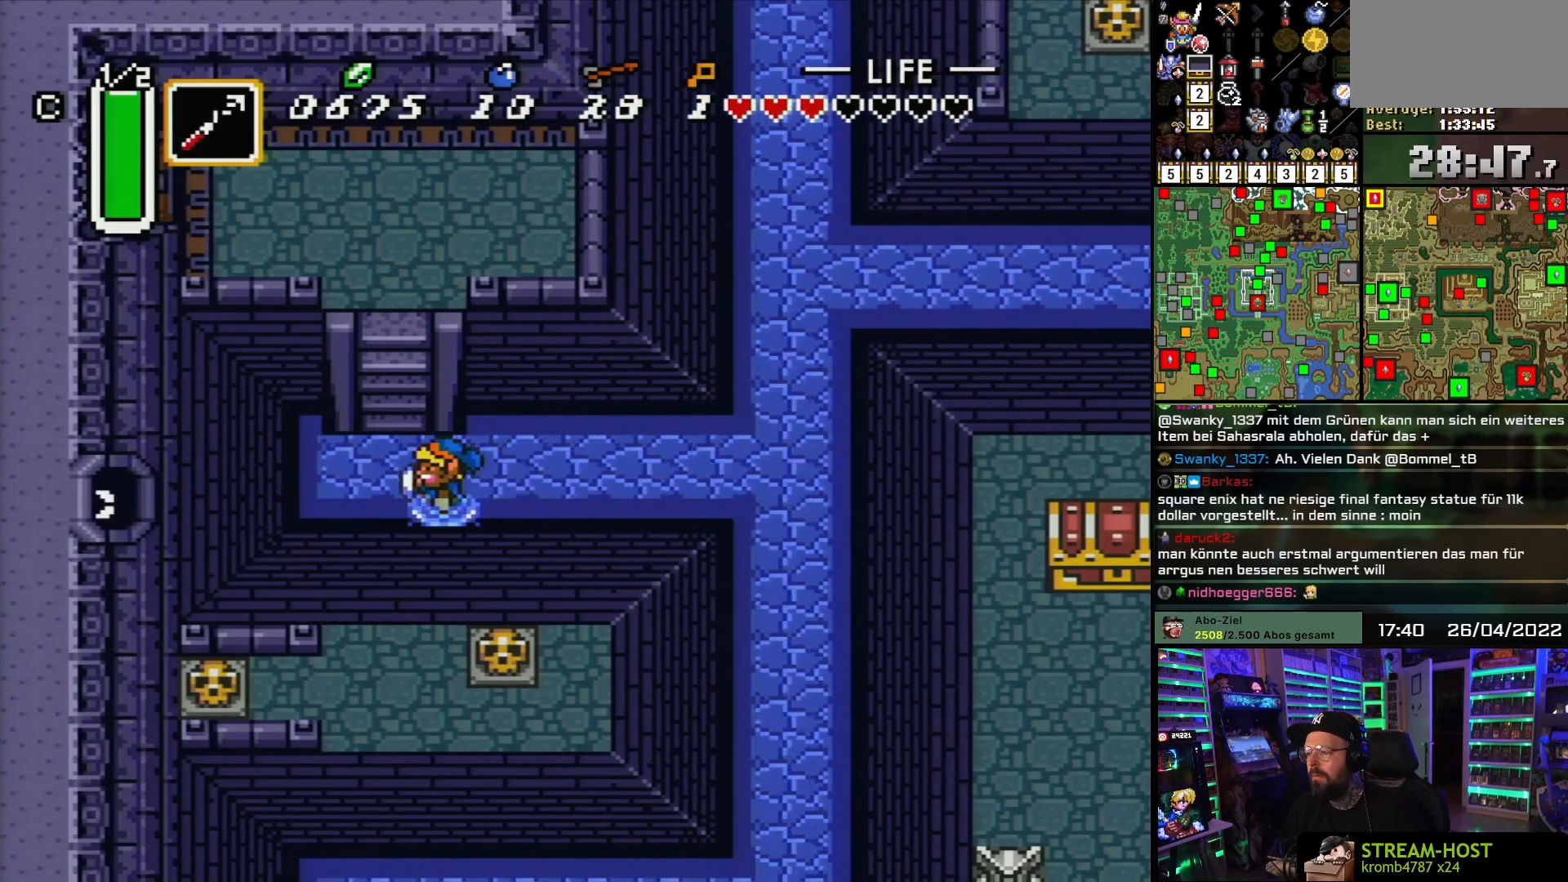
{"buttons": ["DPAD_UP"], "events": [[67, "DPAD_UP", "down"], [167, "DPAD_LEFT", "up"]]}
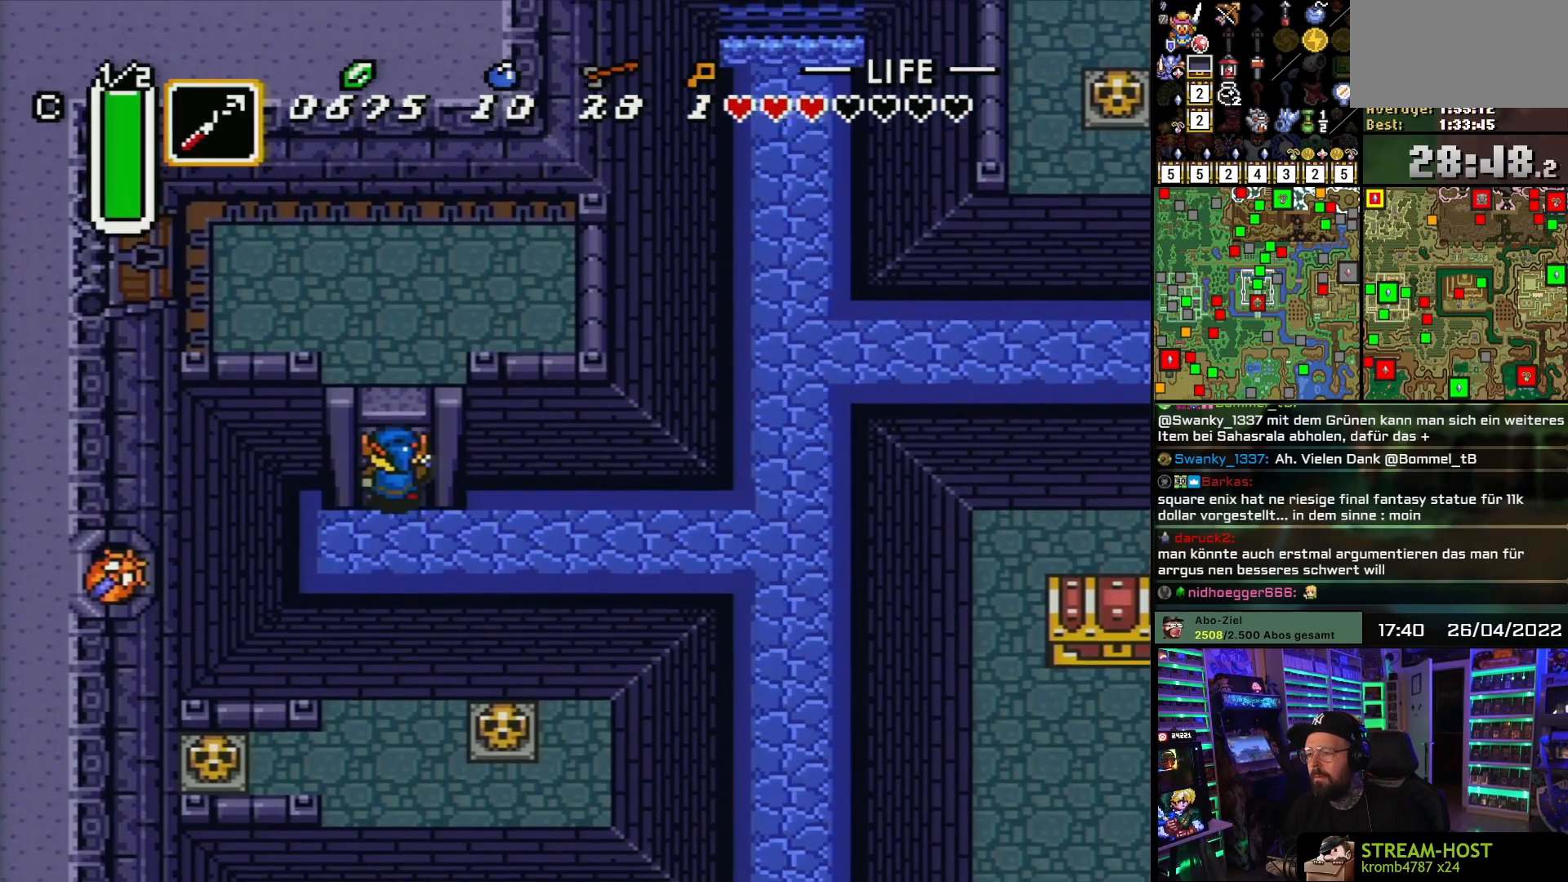
{"buttons": ["DPAD_UP"], "events": [[83, "DPAD_UP", "up"], [317, "DPAD_UP", "down"]]}
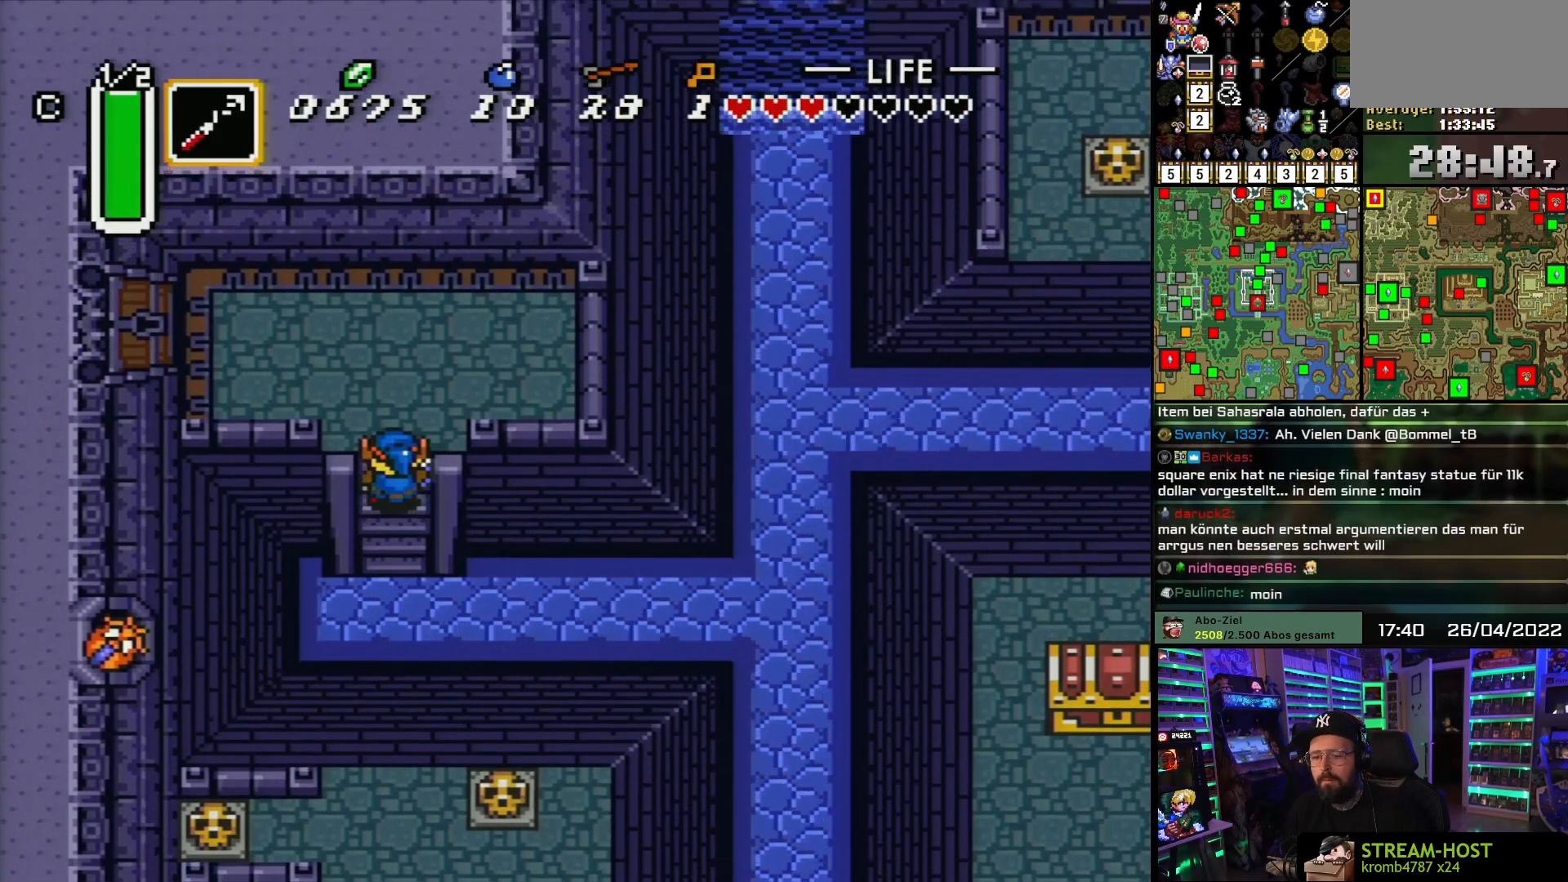
{"buttons": ["DPAD_LEFT"], "events": [[217, "DPAD_LEFT", "down"], [500, "DPAD_UP", "up"]]}
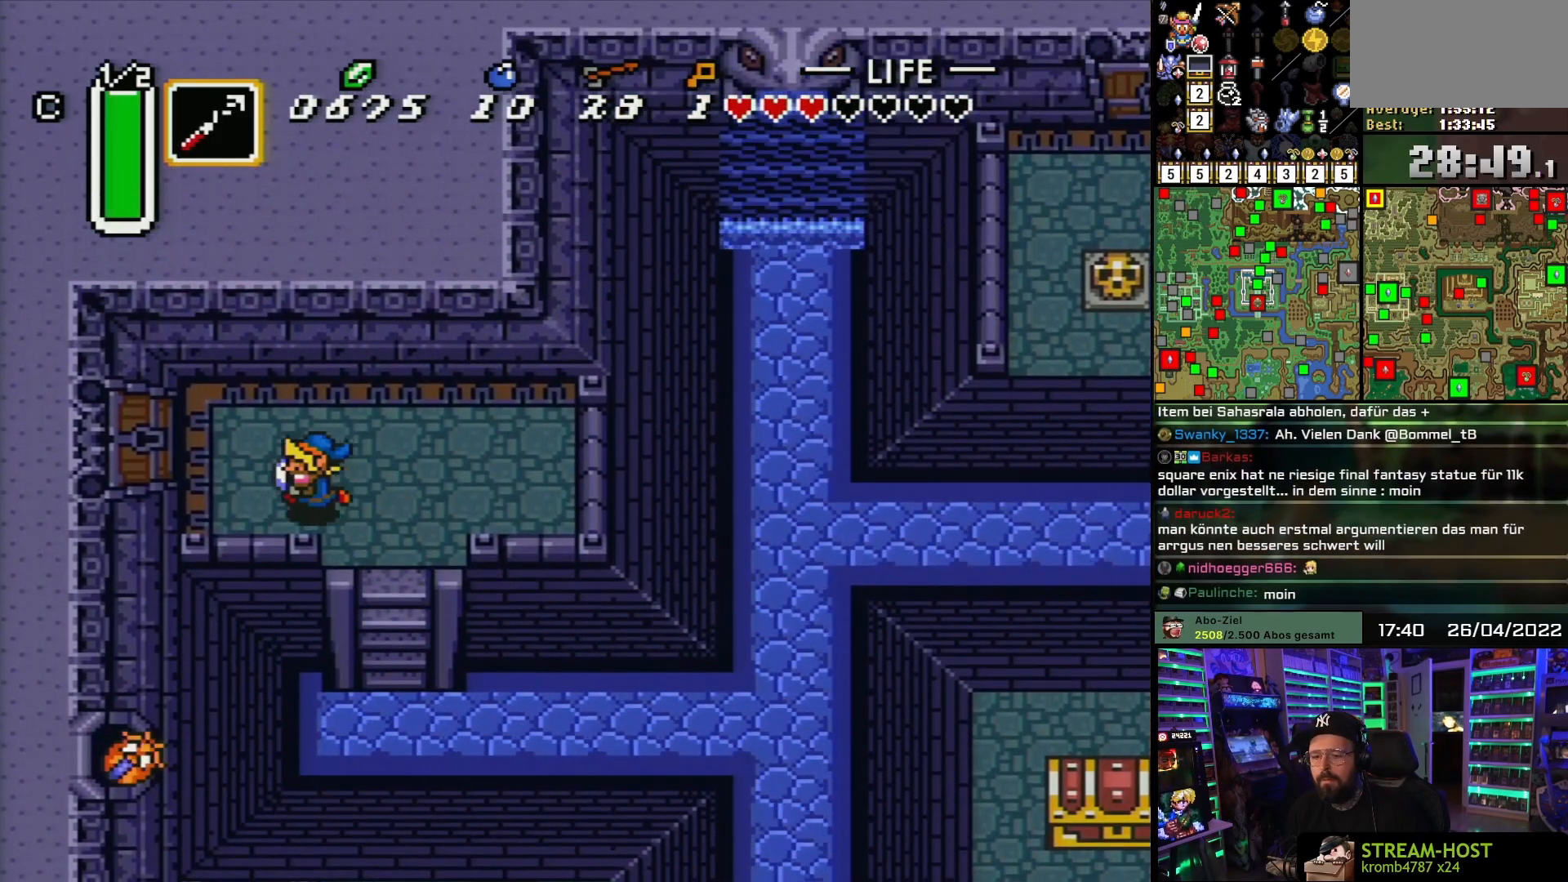
{"buttons": ["DPAD_LEFT"], "events": []}
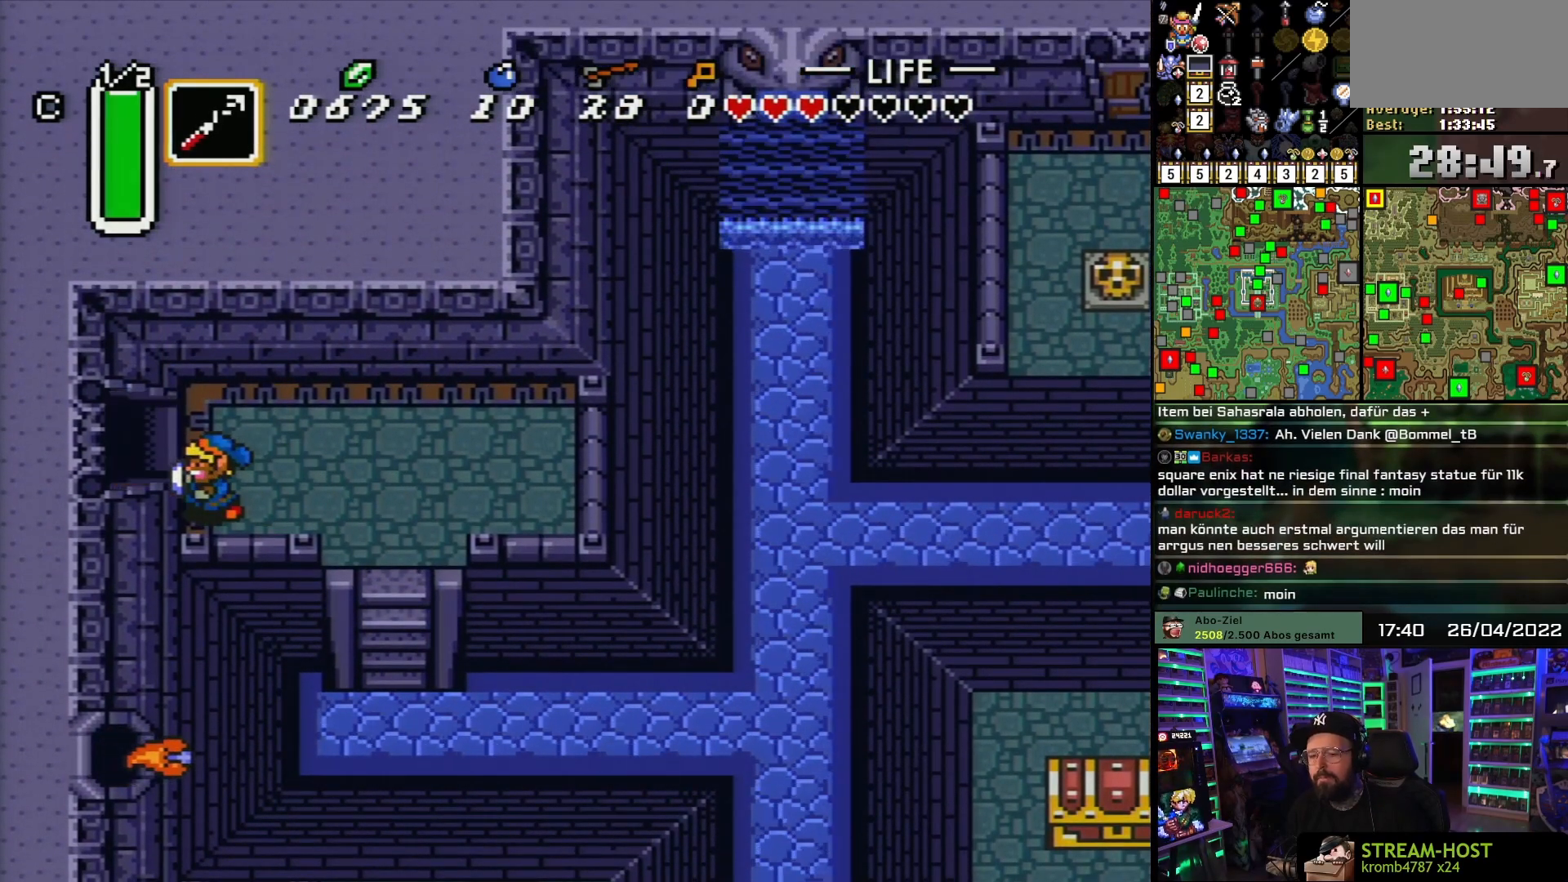
{"buttons": ["DPAD_LEFT"], "events": []}
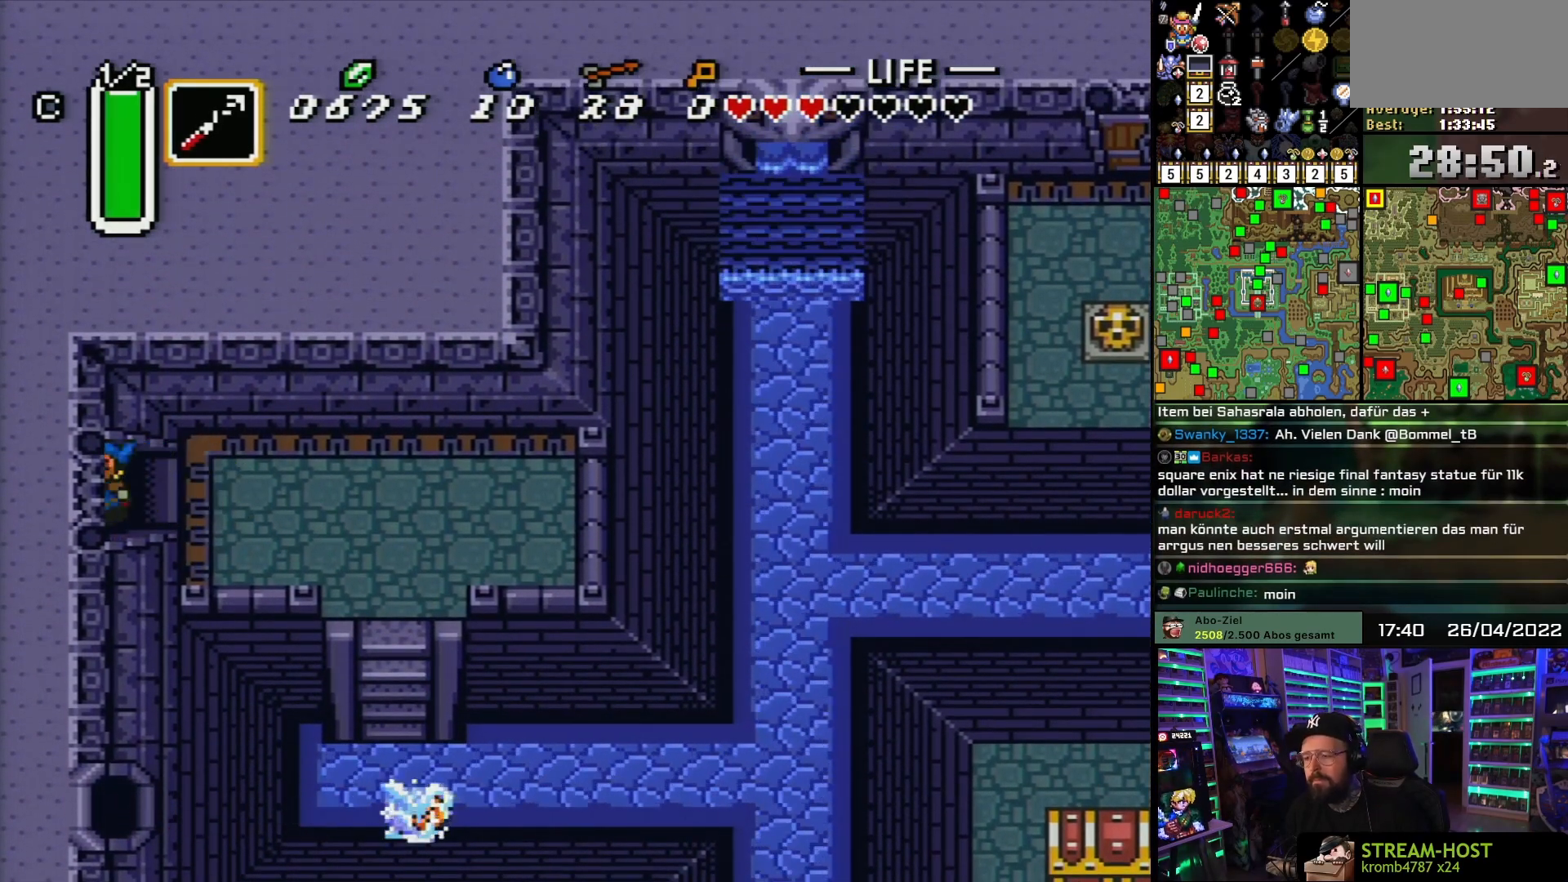
{"buttons": ["DPAD_LEFT"], "events": []}
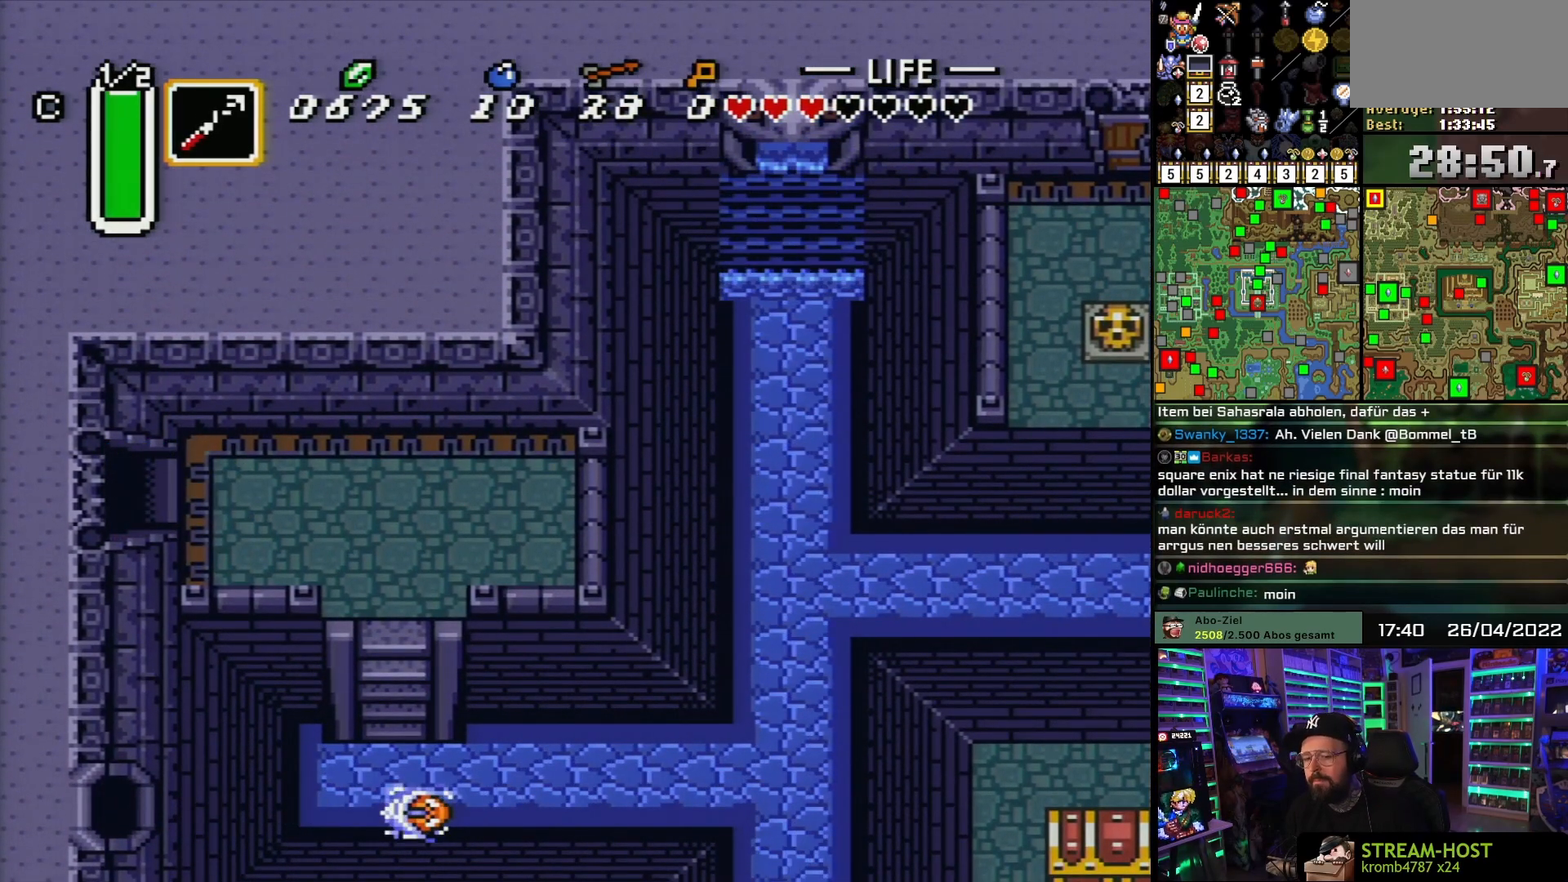
{"buttons": [], "events": [[267, "DPAD_DOWN", "down"], [267, "DPAD_LEFT", "up"], [283, "DPAD_DOWN", "up"], [283, "DPAD_LEFT", "down"], [350, "A", "down"], [367, "DPAD_LEFT", "up"], [433, "A", "up"]]}
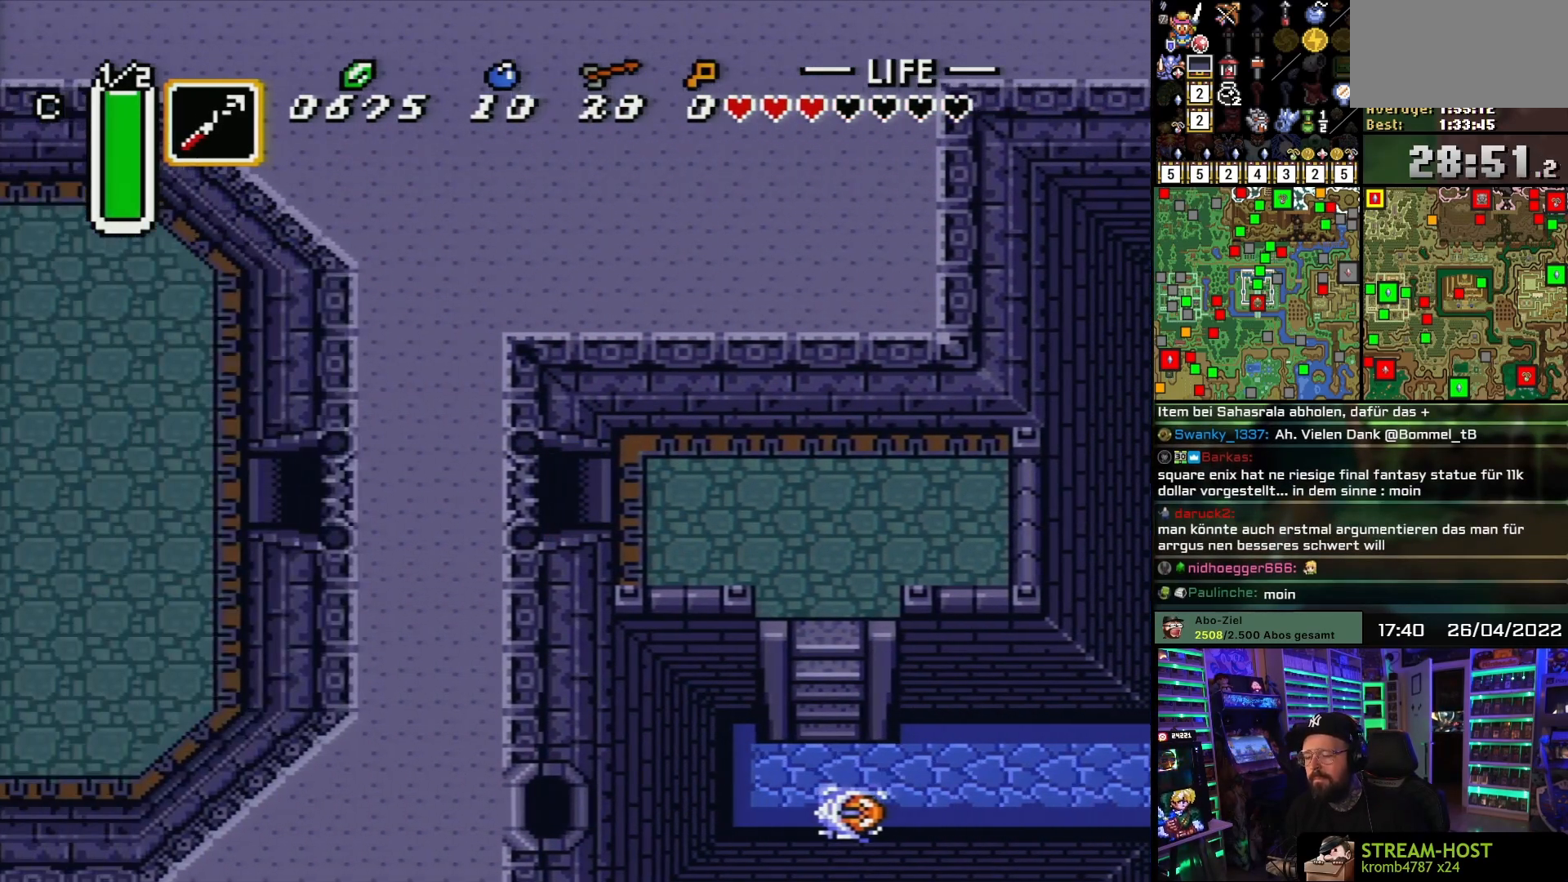
{"buttons": ["A", "DPAD_LEFT"], "events": [[217, "A", "down"], [350, "A", "up"], [433, "A", "down"], [433, "DPAD_LEFT", "down"]]}
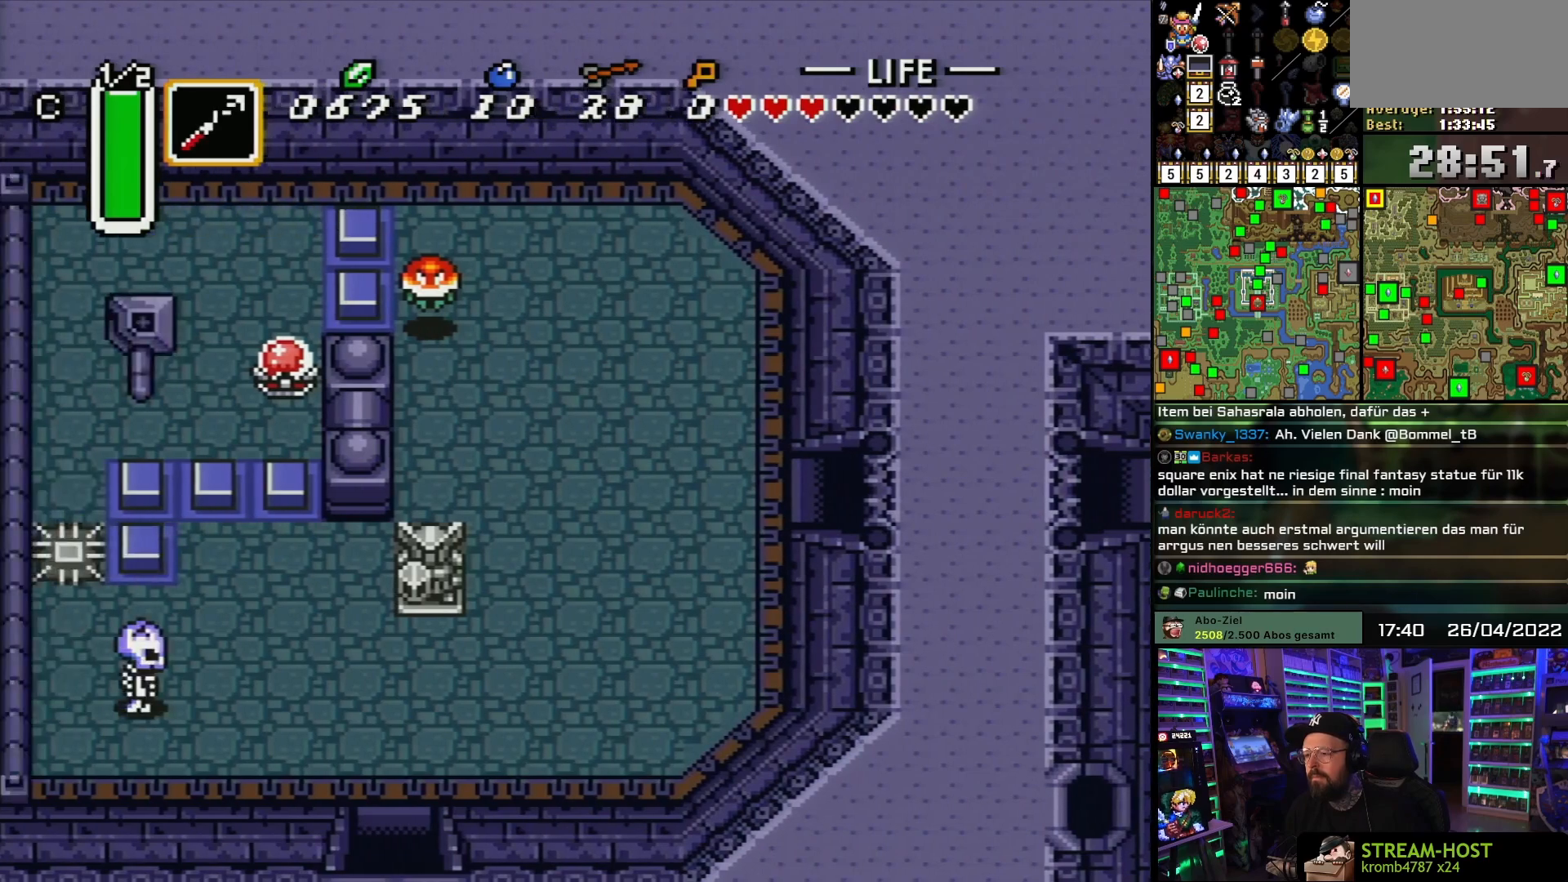
{"buttons": ["DPAD_LEFT"], "events": [[50, "A", "up"]]}
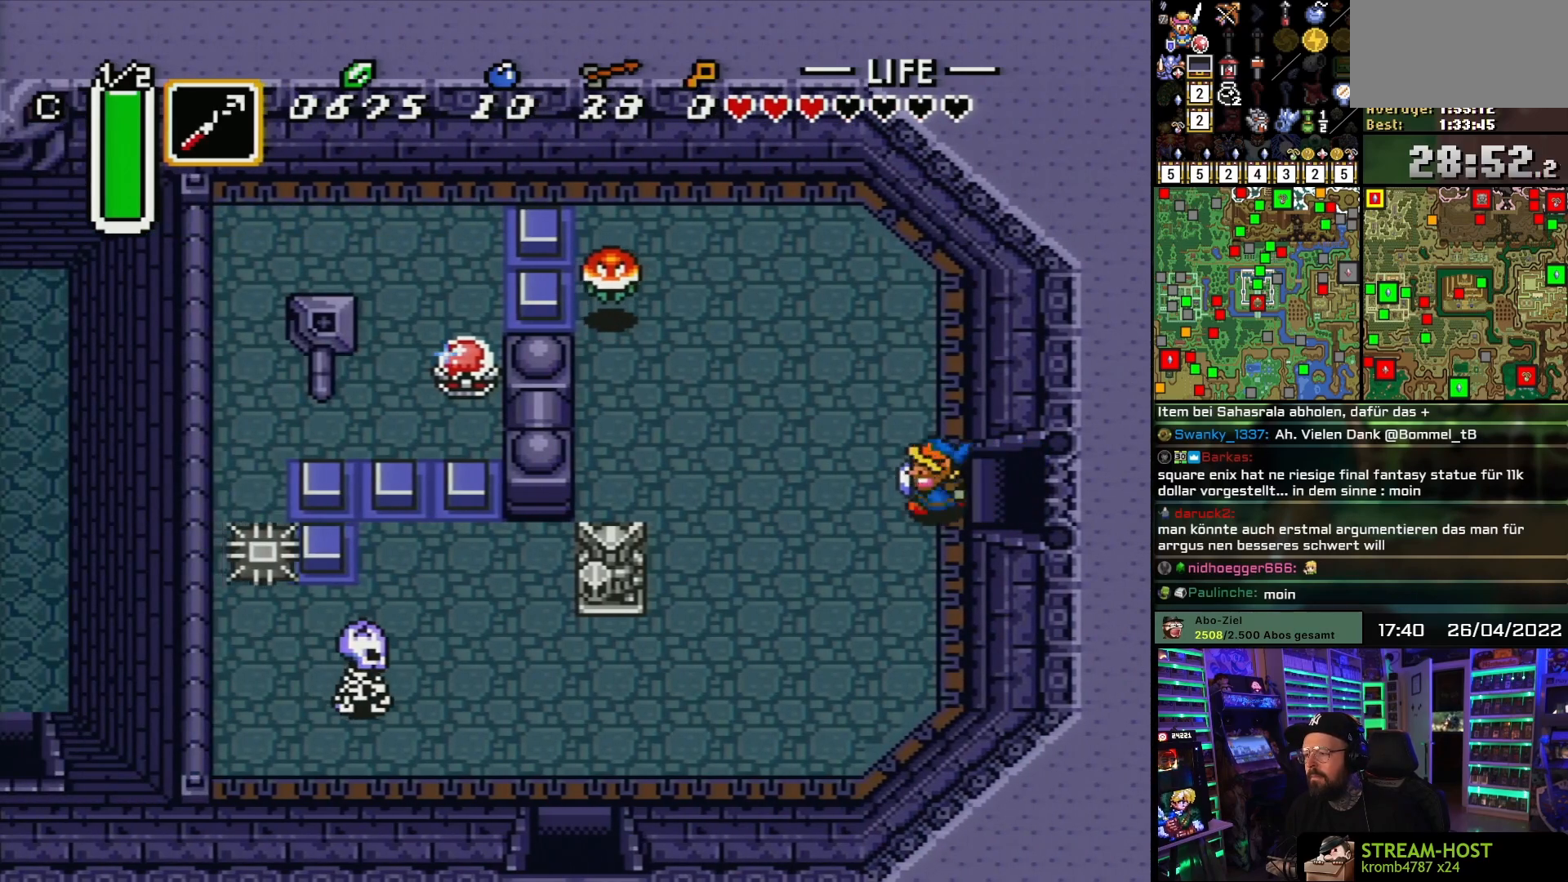
{"buttons": ["DPAD_LEFT"], "events": [[150, "DPAD_DOWN", "down"], [150, "DPAD_LEFT", "up"], [167, "DPAD_DOWN", "up"], [167, "DPAD_LEFT", "down"]]}